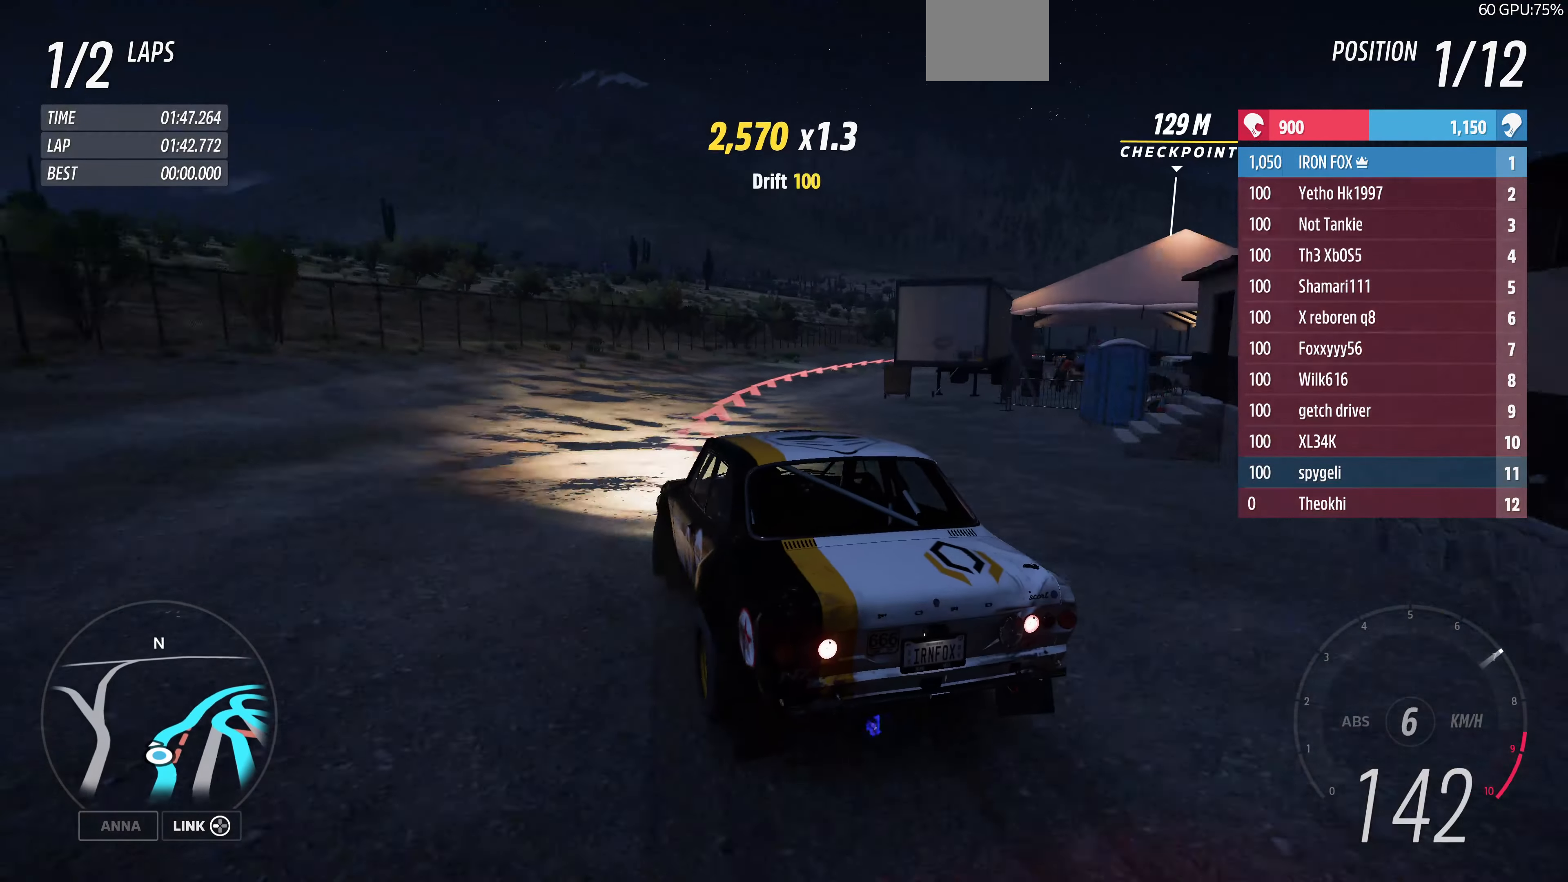
Gameplay with a controller (PlayStation layout); each line is a JSON object with the inputs held at the frame after it. "events" lists button and stick changes between this image and that frame as [ms after this image, input, new state], when the widget could be followed in between.
{"buttons": [], "left_stick": "center", "right_stick": "up", "events": [[300, "left_stick", "up-left"], [434, "left_stick", "center"]]}
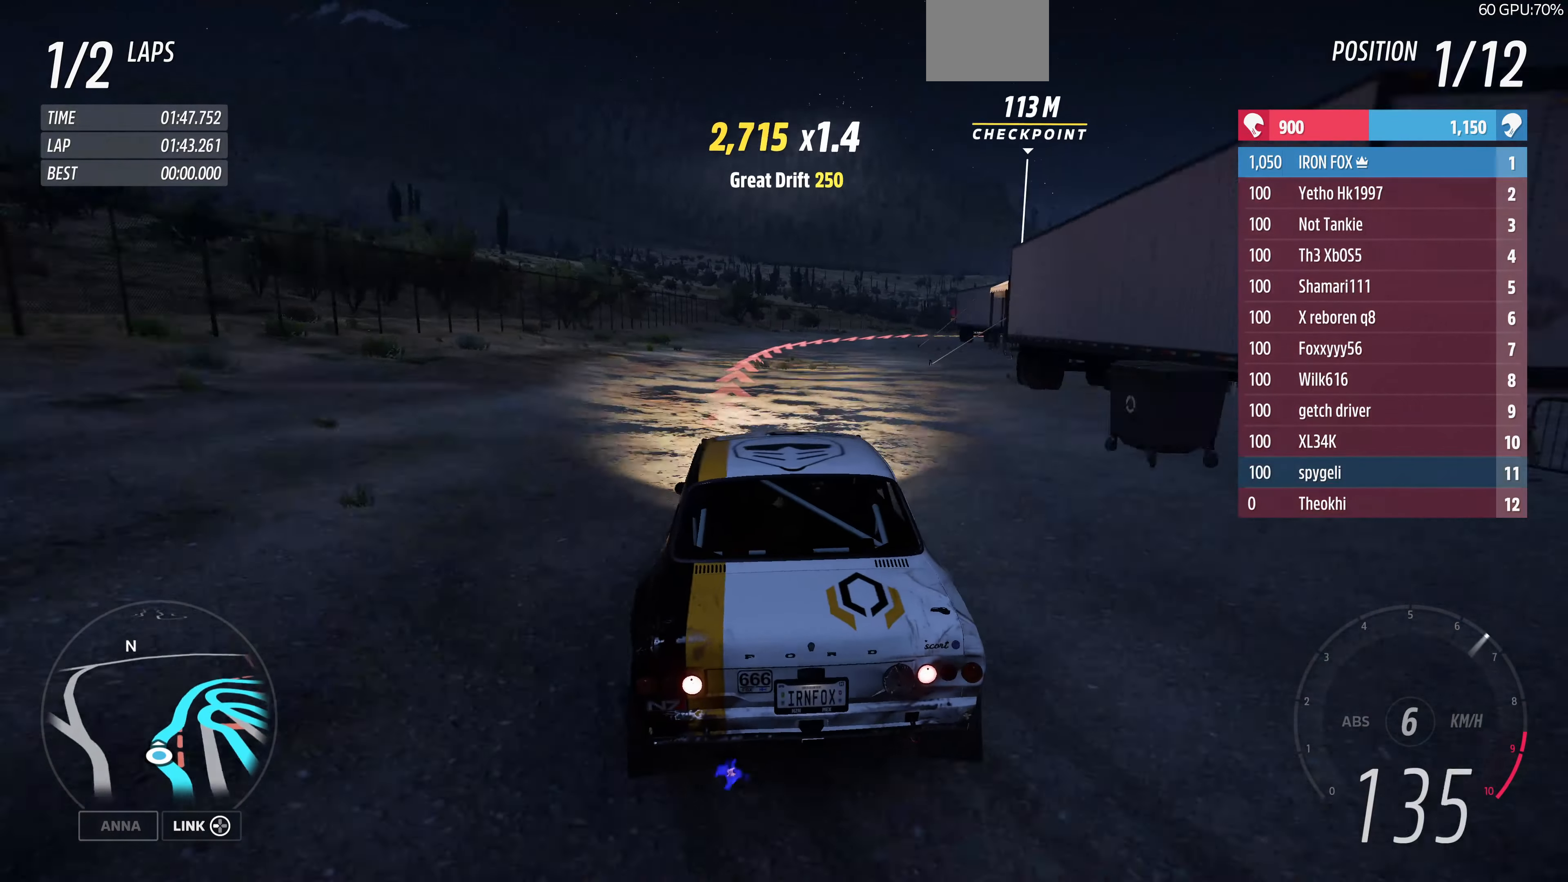
{"buttons": ["R2"], "left_stick": "left", "right_stick": "up", "events": [[467, "R2", "down"], [500, "left_stick", "left"]]}
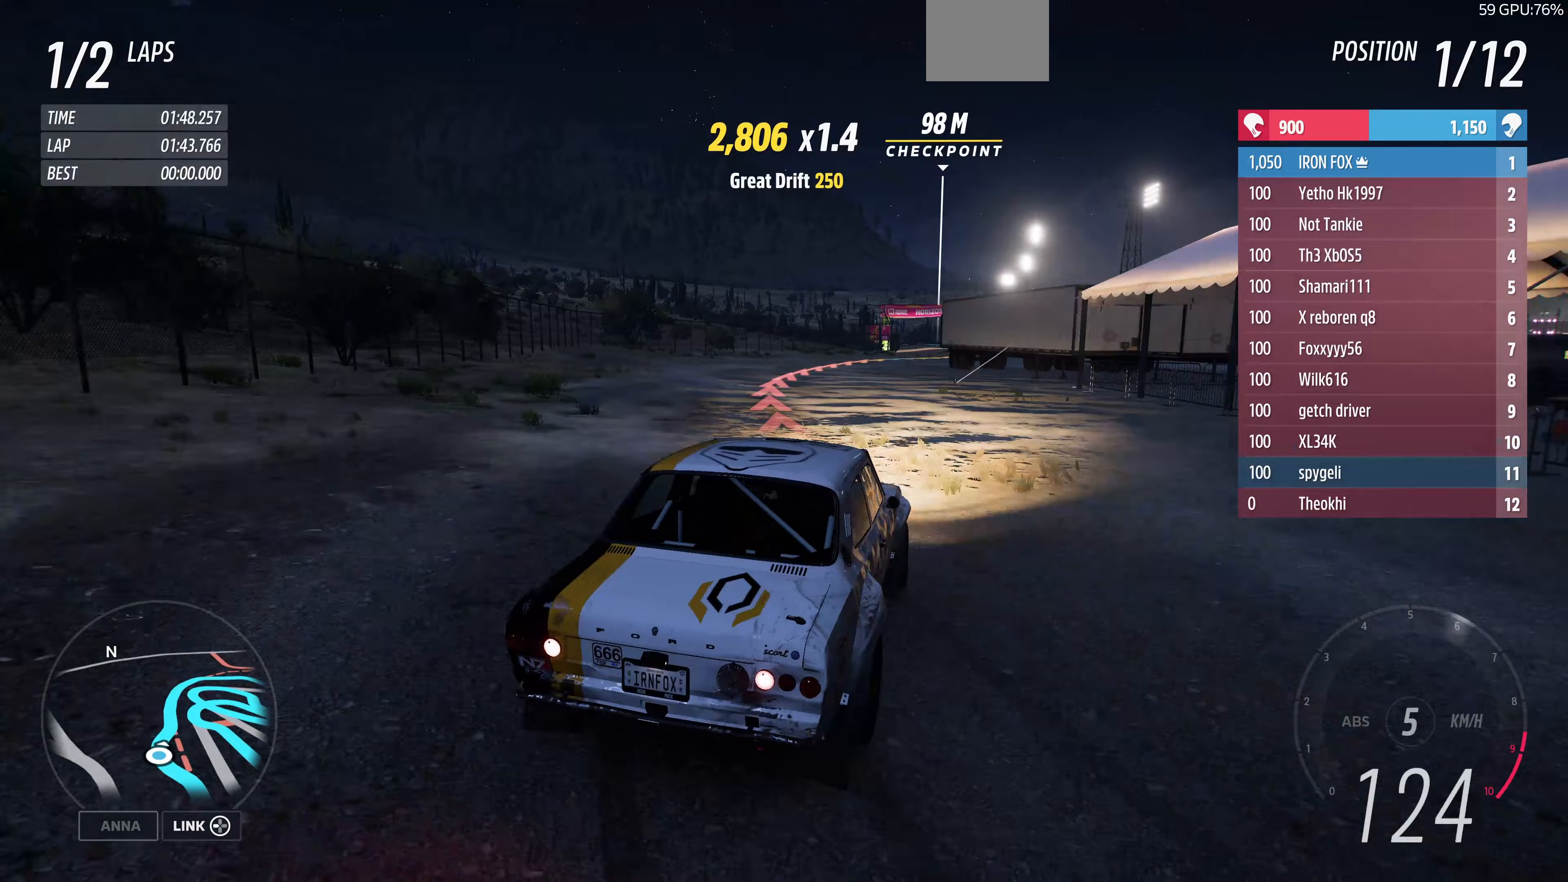
{"buttons": ["R2"], "left_stick": "up-right", "right_stick": "up", "events": [[333, "left_stick", "up"], [400, "left_stick", "up-right"]]}
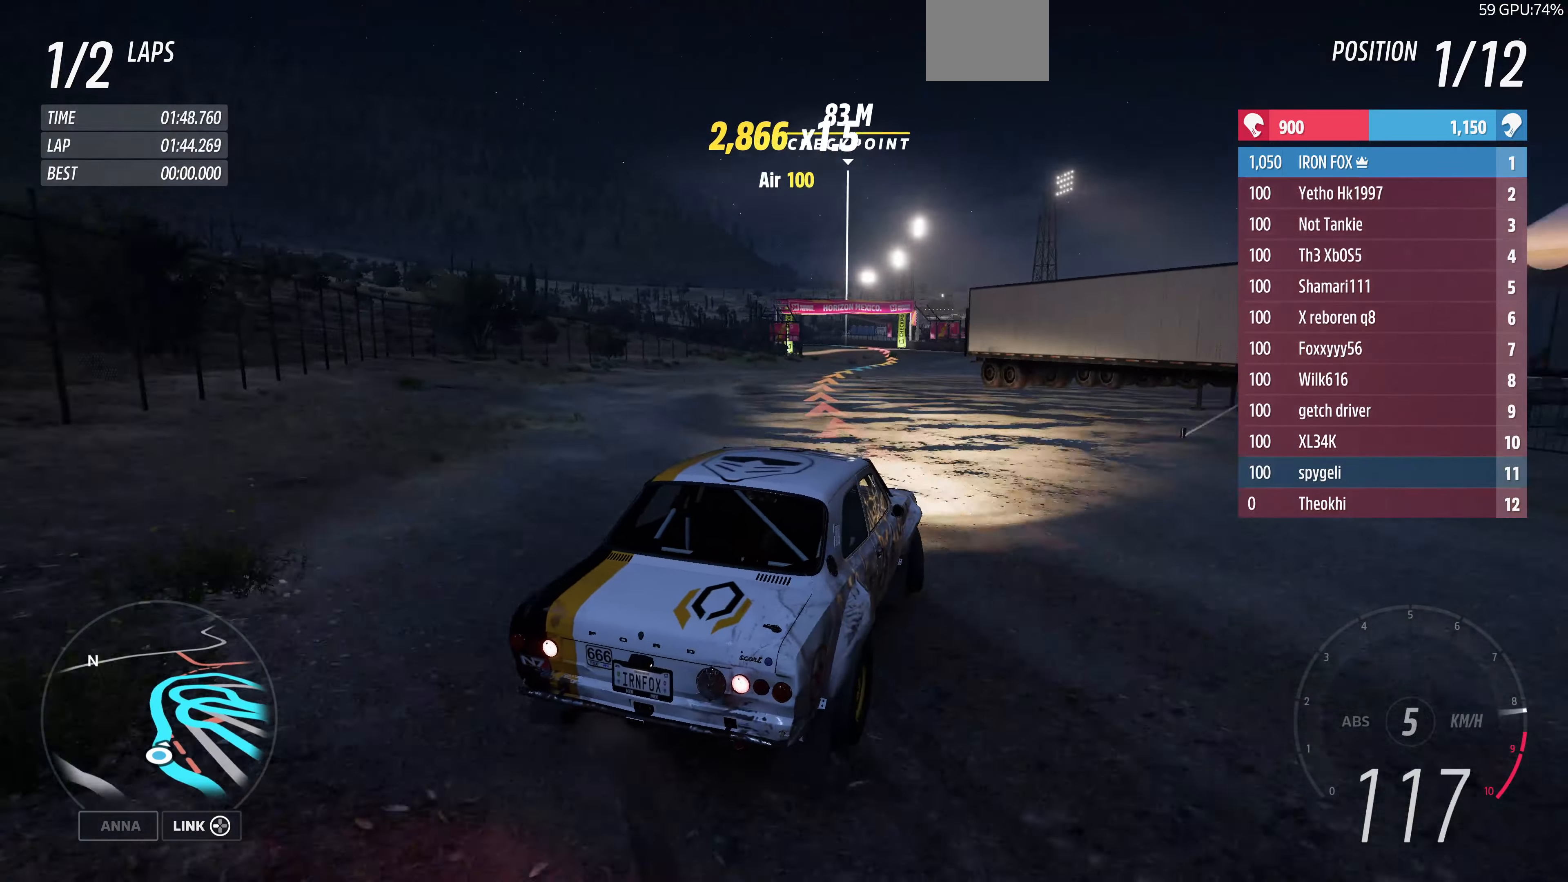
{"buttons": ["R2"], "left_stick": "center", "right_stick": "up", "events": [[300, "left_stick", "center"]]}
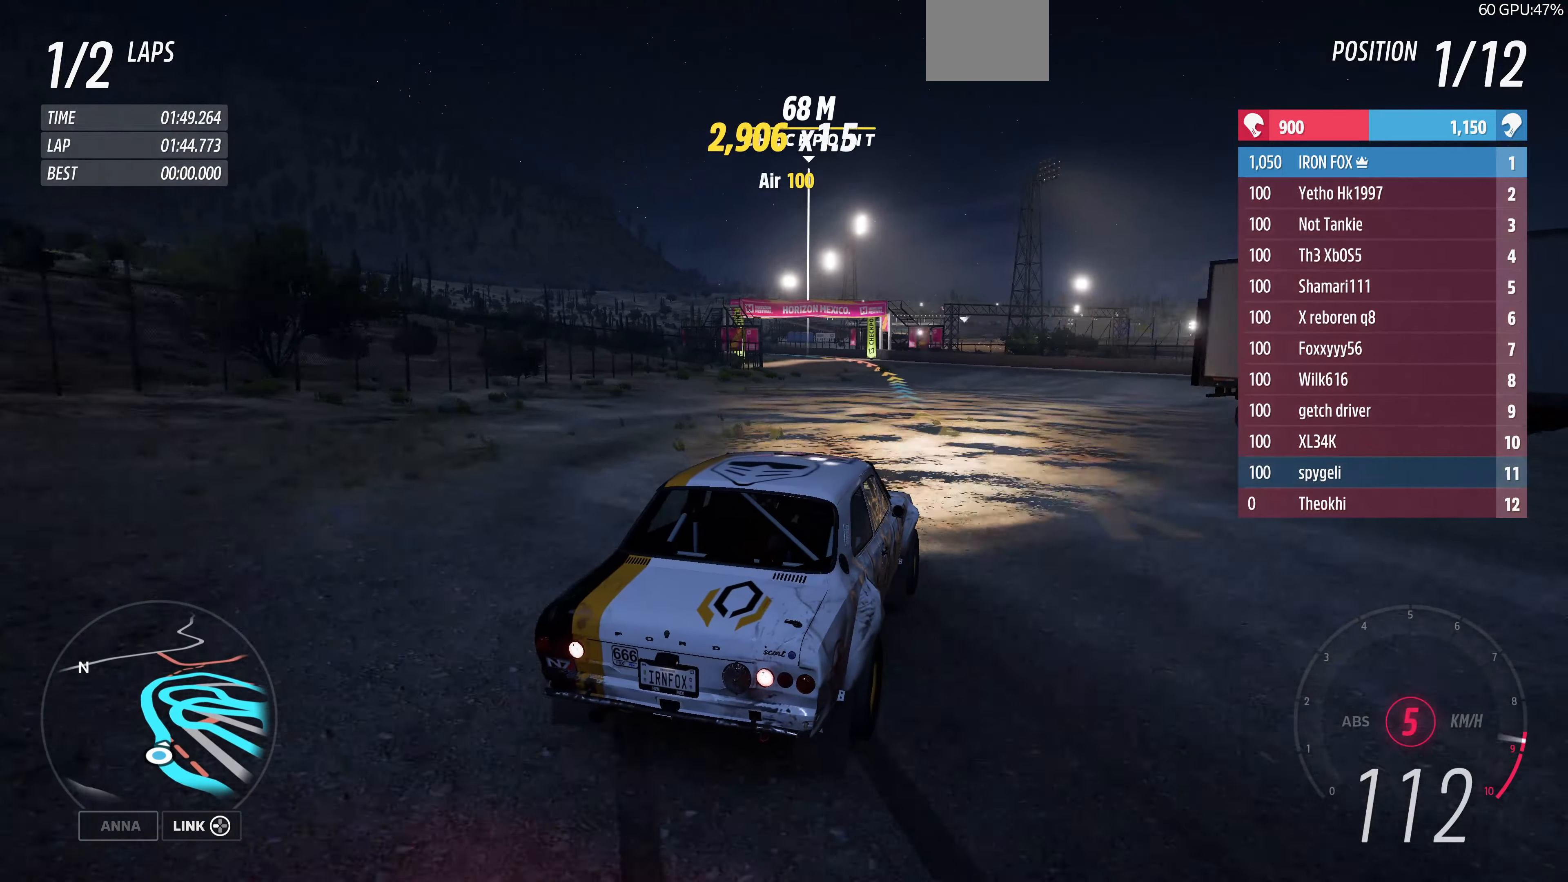
{"buttons": ["R2"], "left_stick": "center", "right_stick": "up", "events": []}
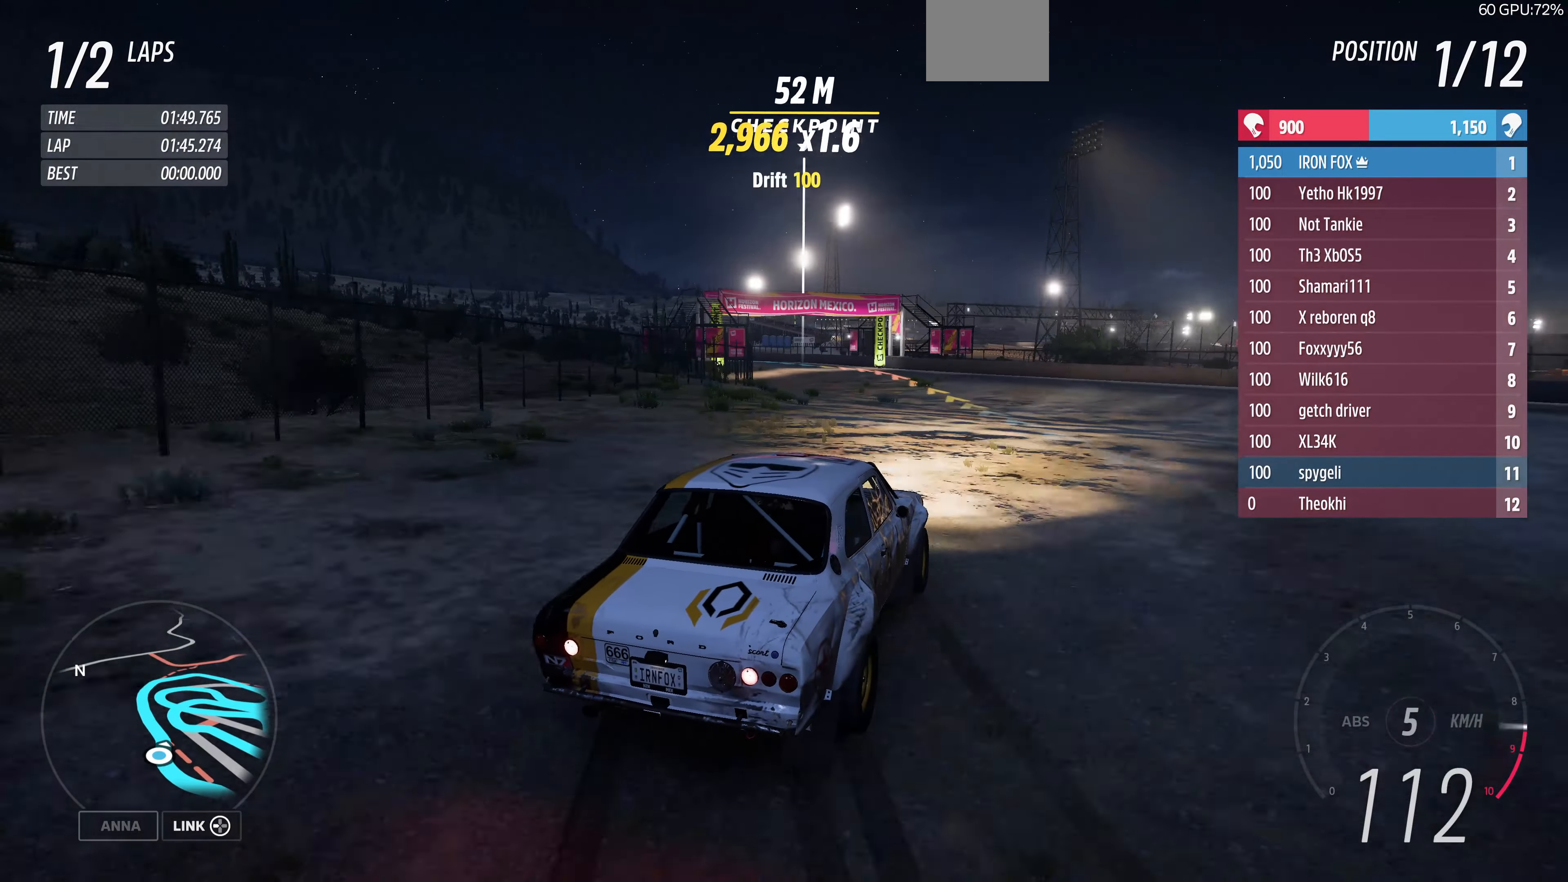
{"buttons": ["R2"], "left_stick": "left", "right_stick": "up", "events": [[33, "left_stick", "left"]]}
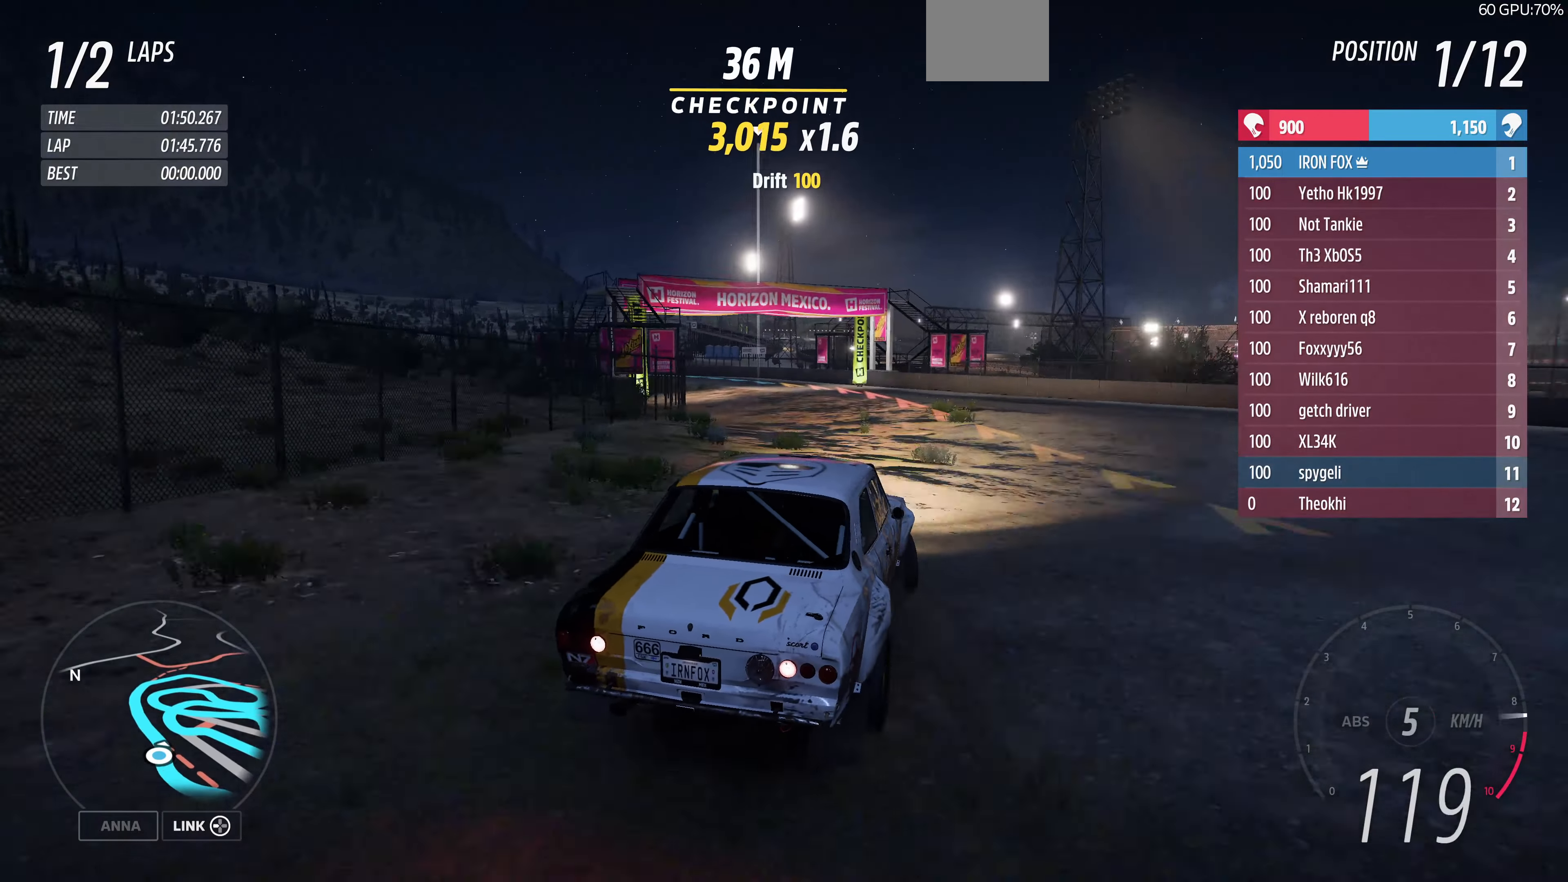
{"buttons": ["R2"], "left_stick": "center", "right_stick": "up", "events": [[300, "left_stick", "center"]]}
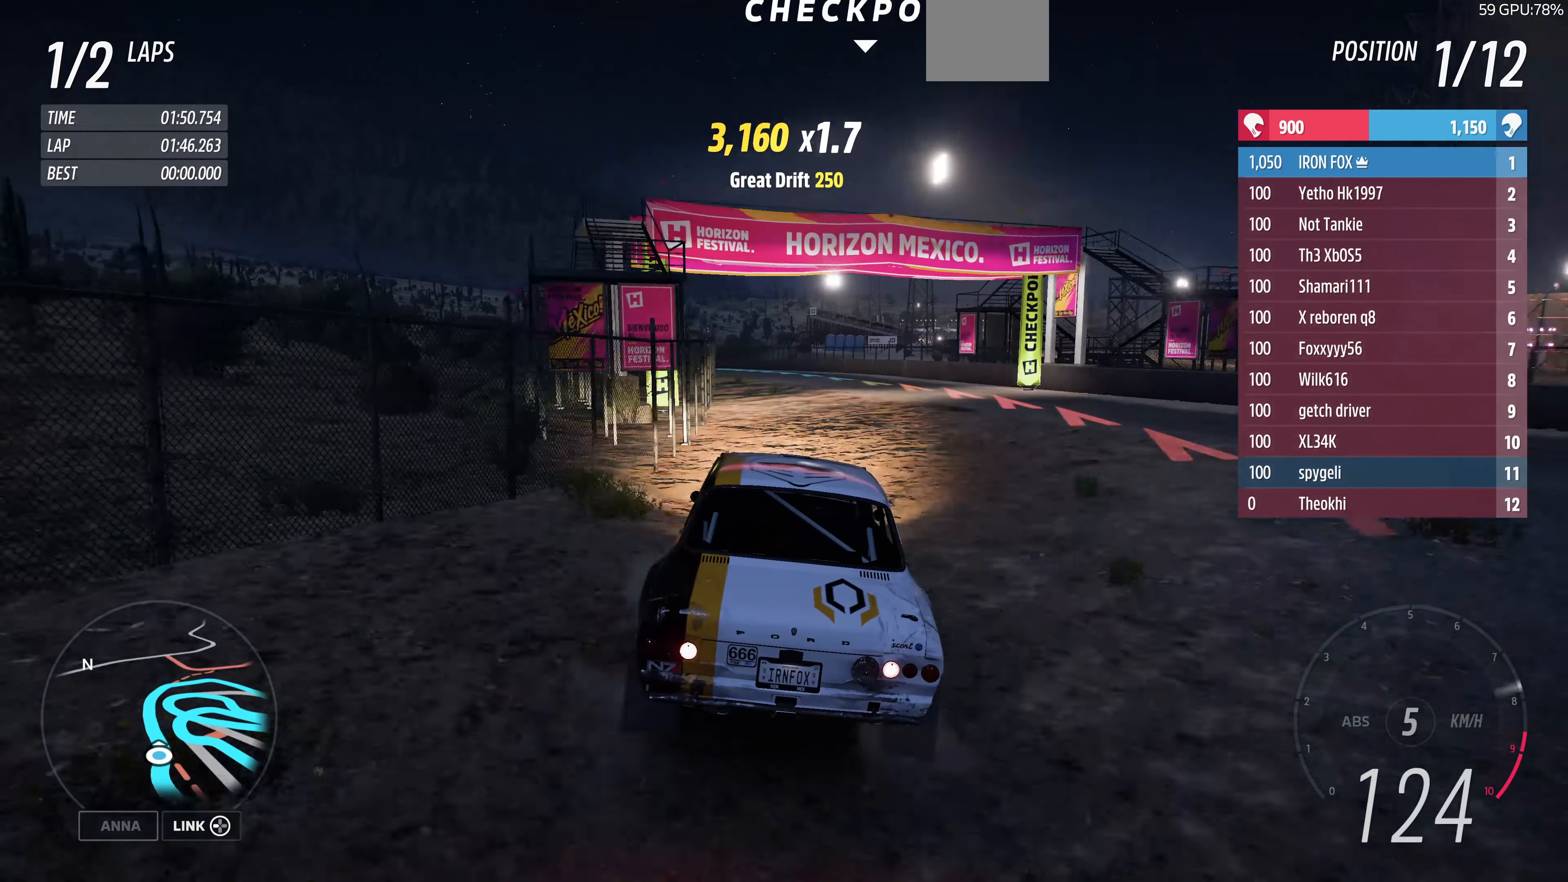
{"buttons": ["R2"], "left_stick": "right", "right_stick": "up", "events": [[167, "left_stick", "right"]]}
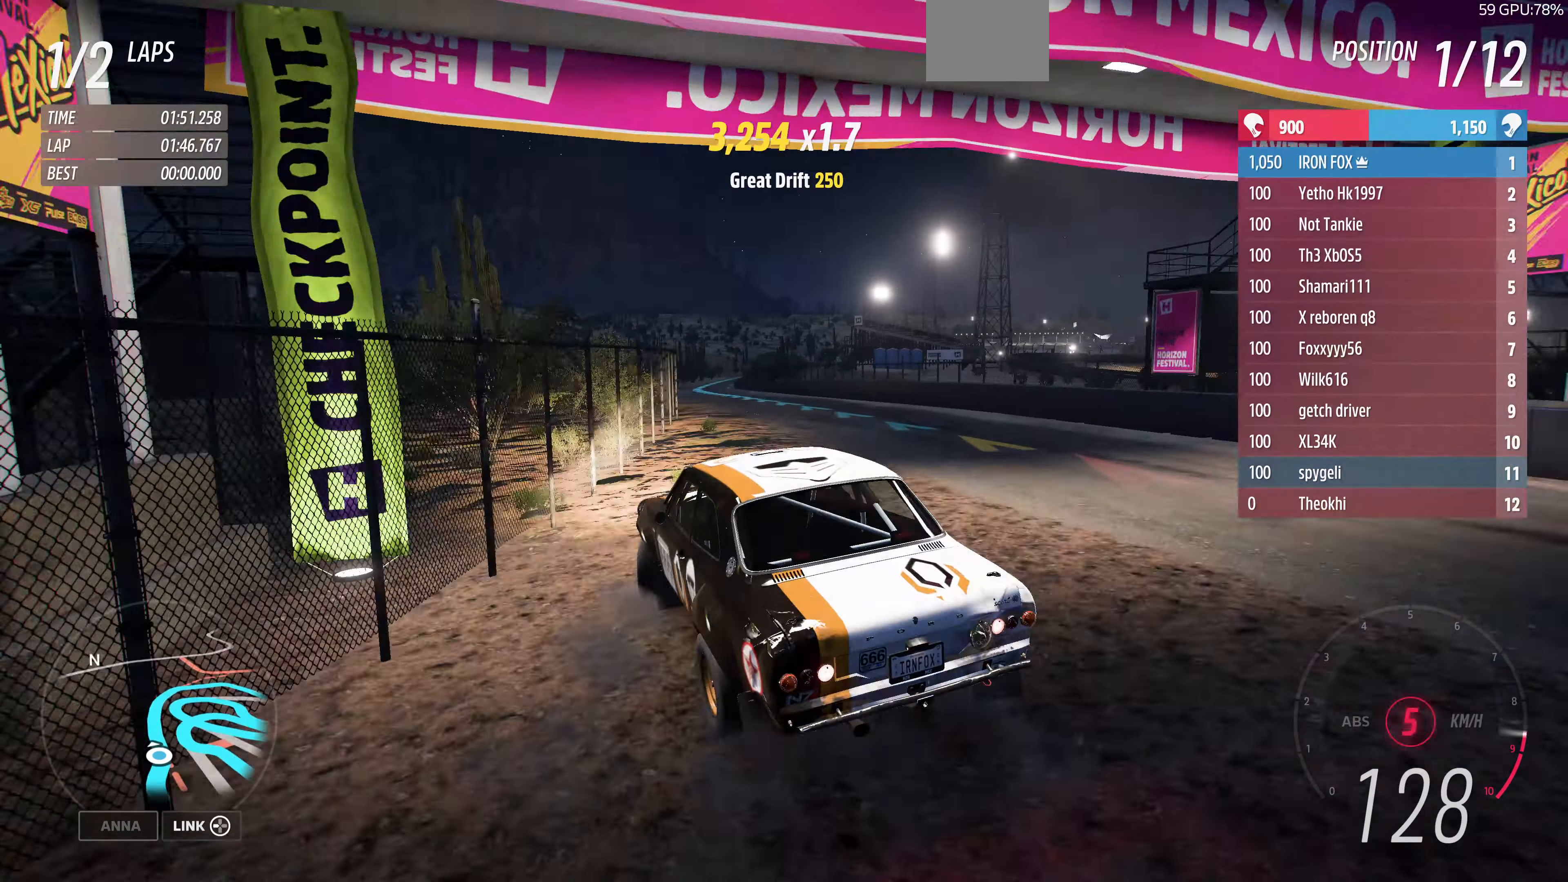
{"buttons": ["R2"], "left_stick": "up-left", "right_stick": "up", "events": [[300, "left_stick", "up-left"]]}
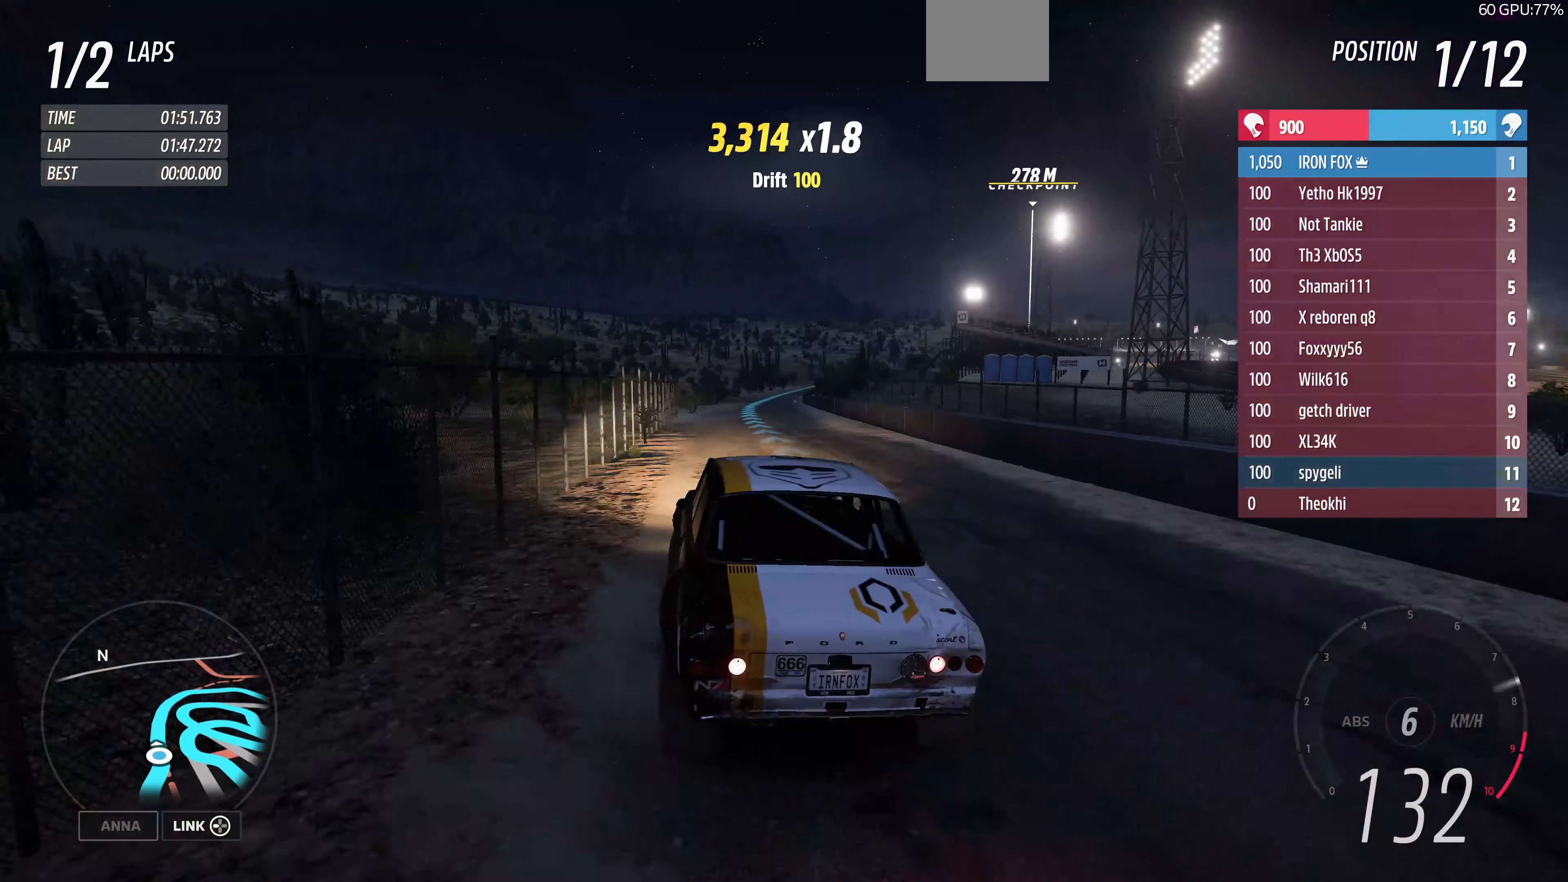
{"buttons": ["R2"], "left_stick": "center", "right_stick": "center", "events": [[133, "right_stick", "center"], [400, "left_stick", "center"]]}
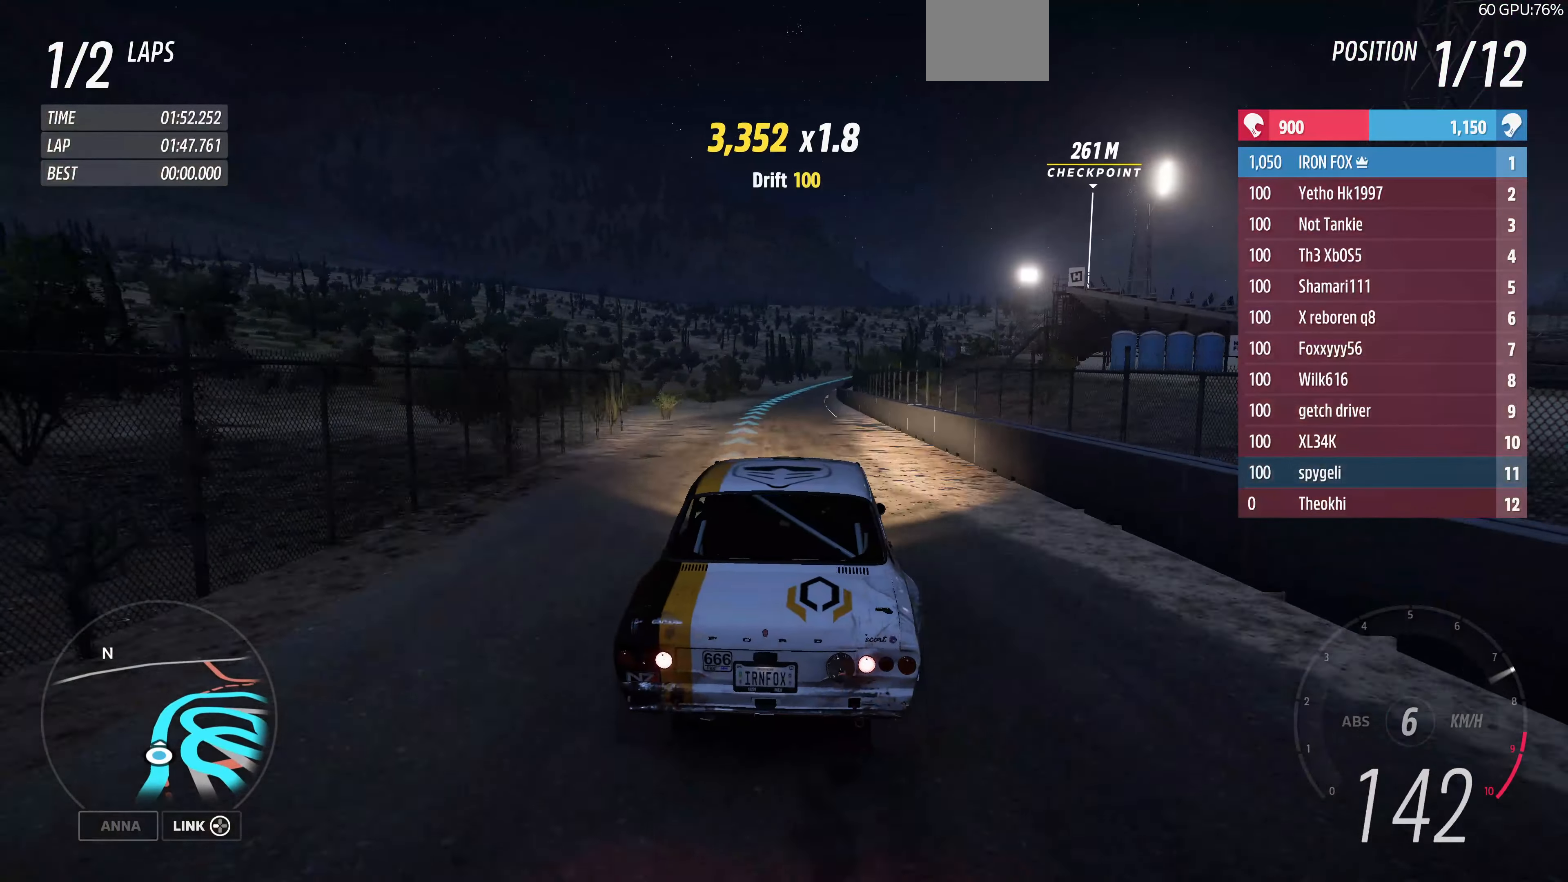
{"buttons": ["R2"], "left_stick": "up", "right_stick": "down", "events": [[100, "right_stick", "down"], [167, "left_stick", "up"]]}
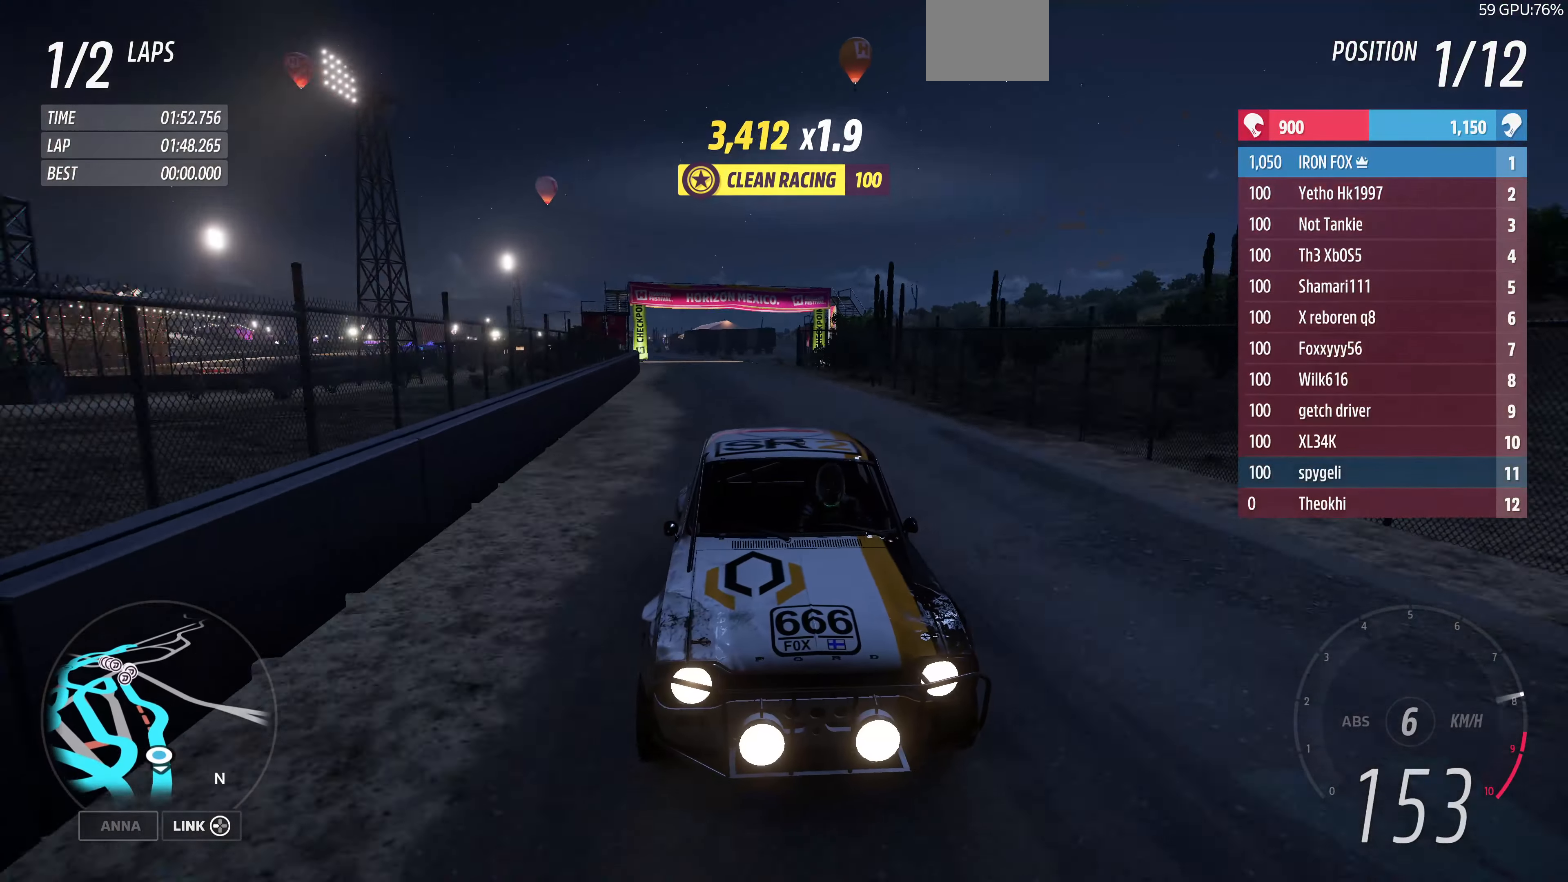
{"buttons": ["R2"], "left_stick": "up", "right_stick": "center", "events": [[300, "right_stick", "center"]]}
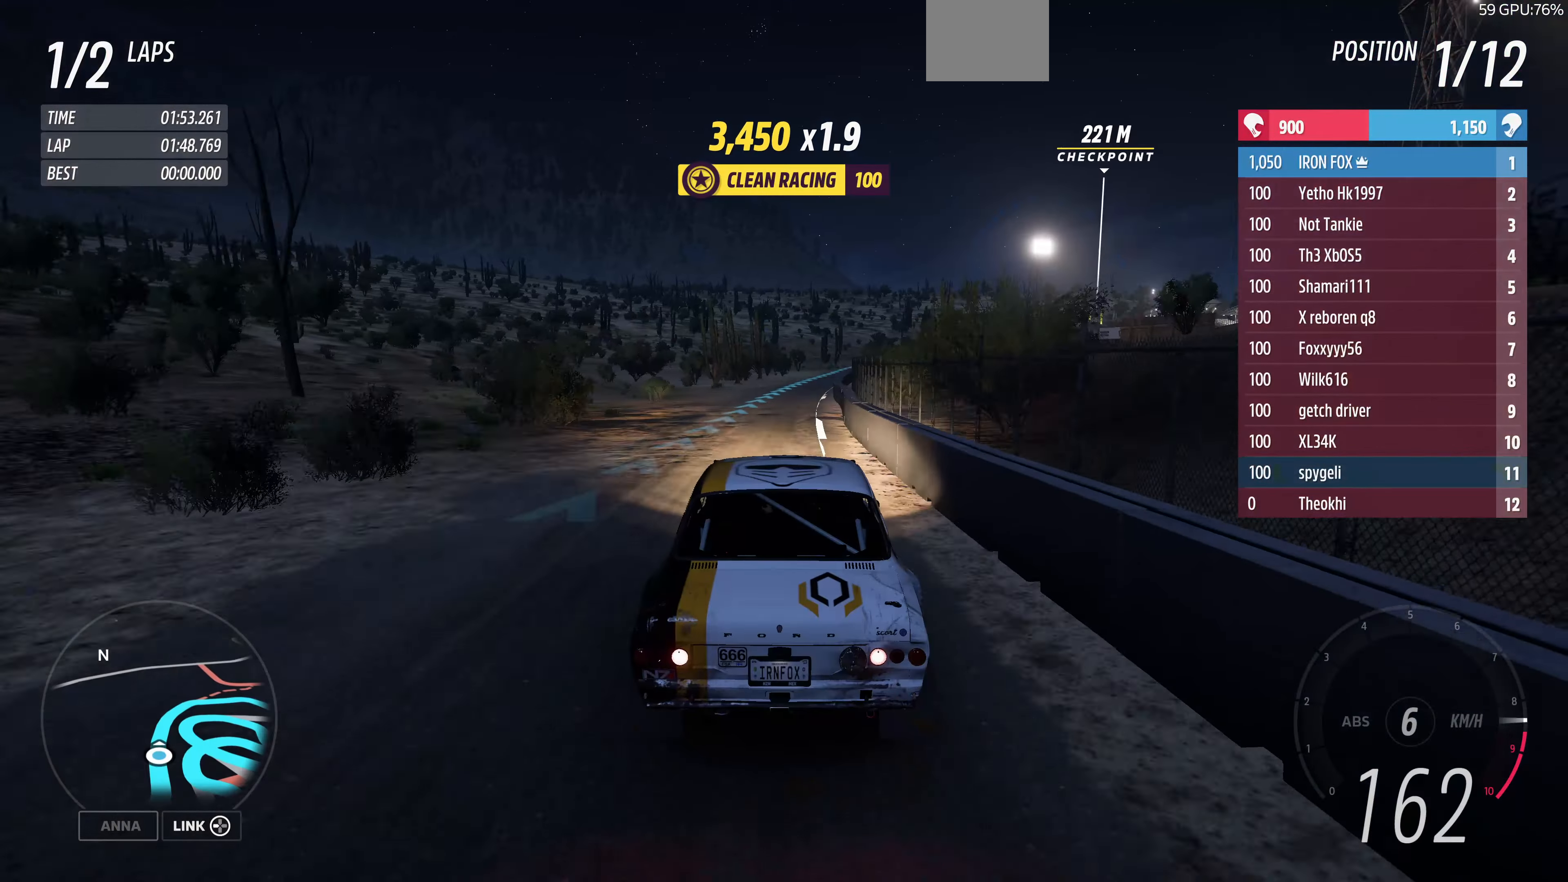
{"buttons": ["R2"], "left_stick": "up", "right_stick": "center", "events": []}
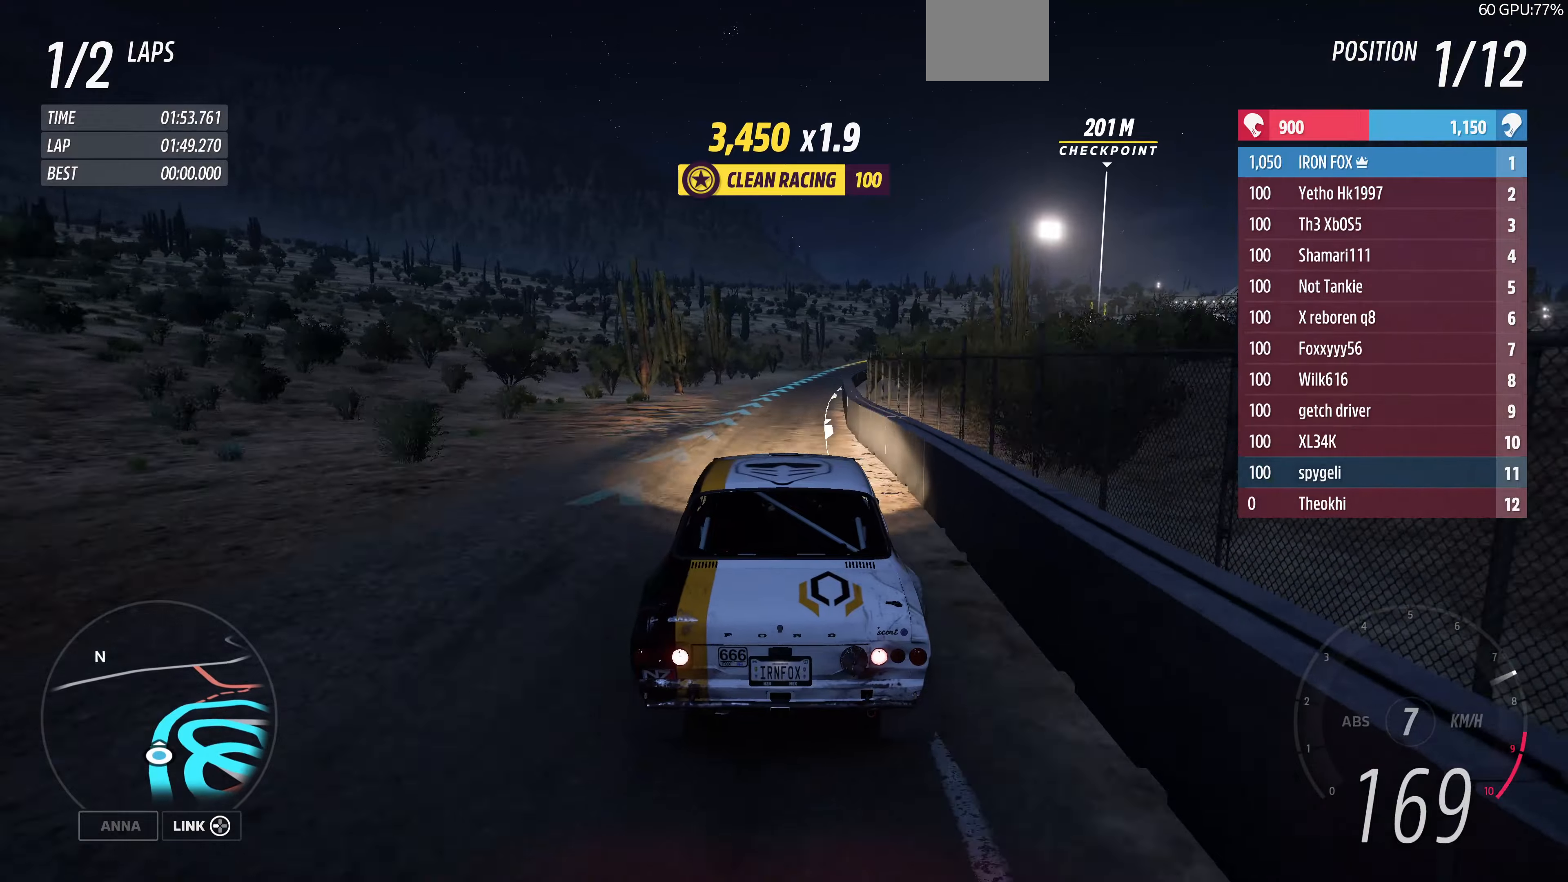
{"buttons": ["R2"], "left_stick": "up", "right_stick": "center", "events": []}
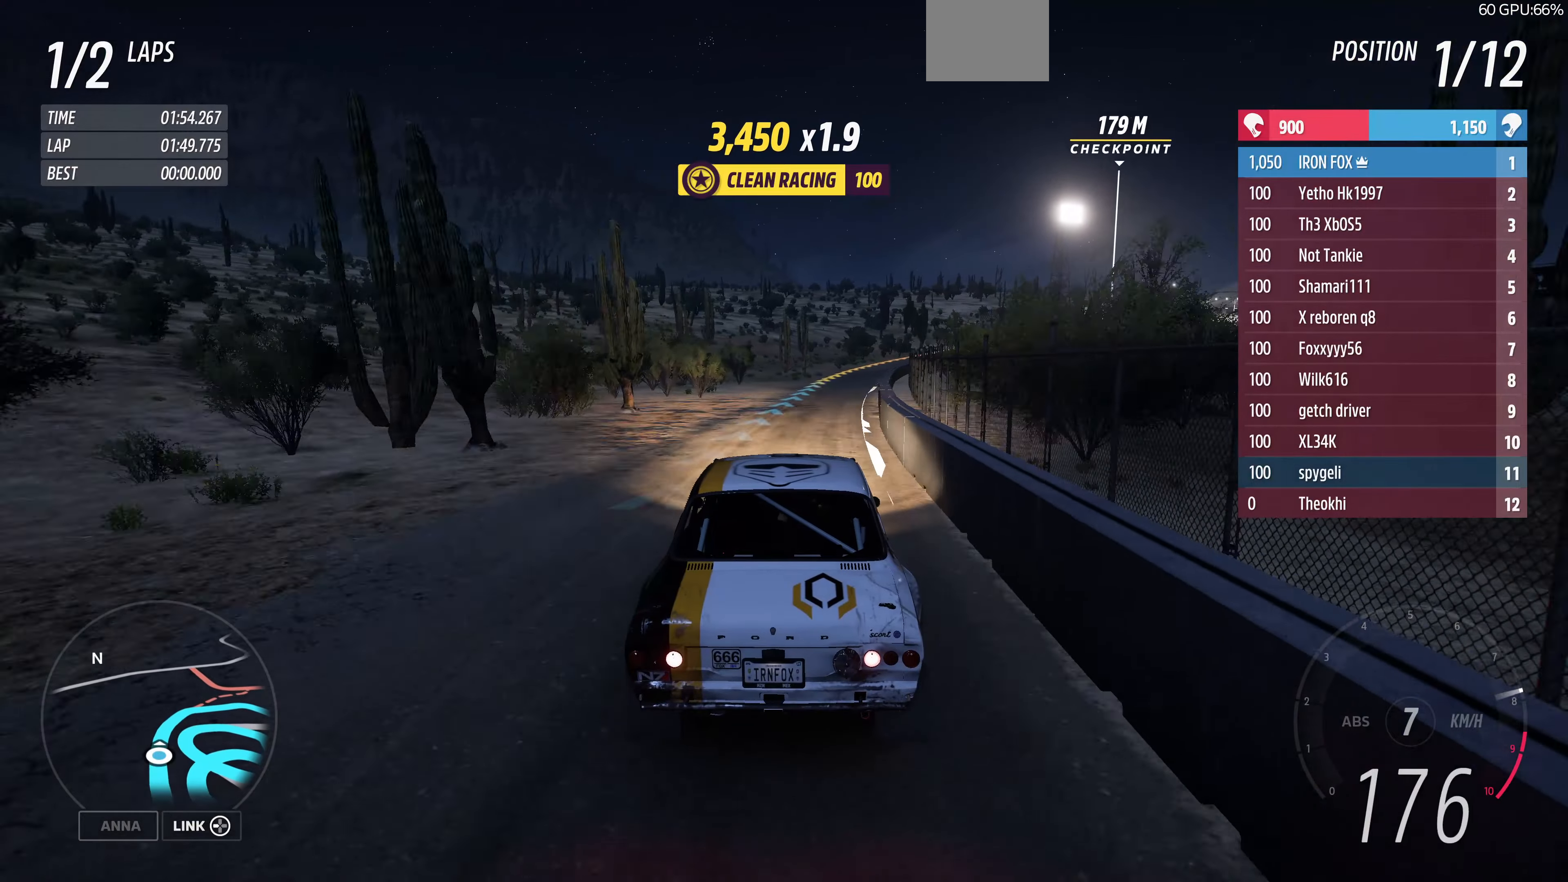
{"buttons": ["R2"], "left_stick": "up", "right_stick": "center", "events": []}
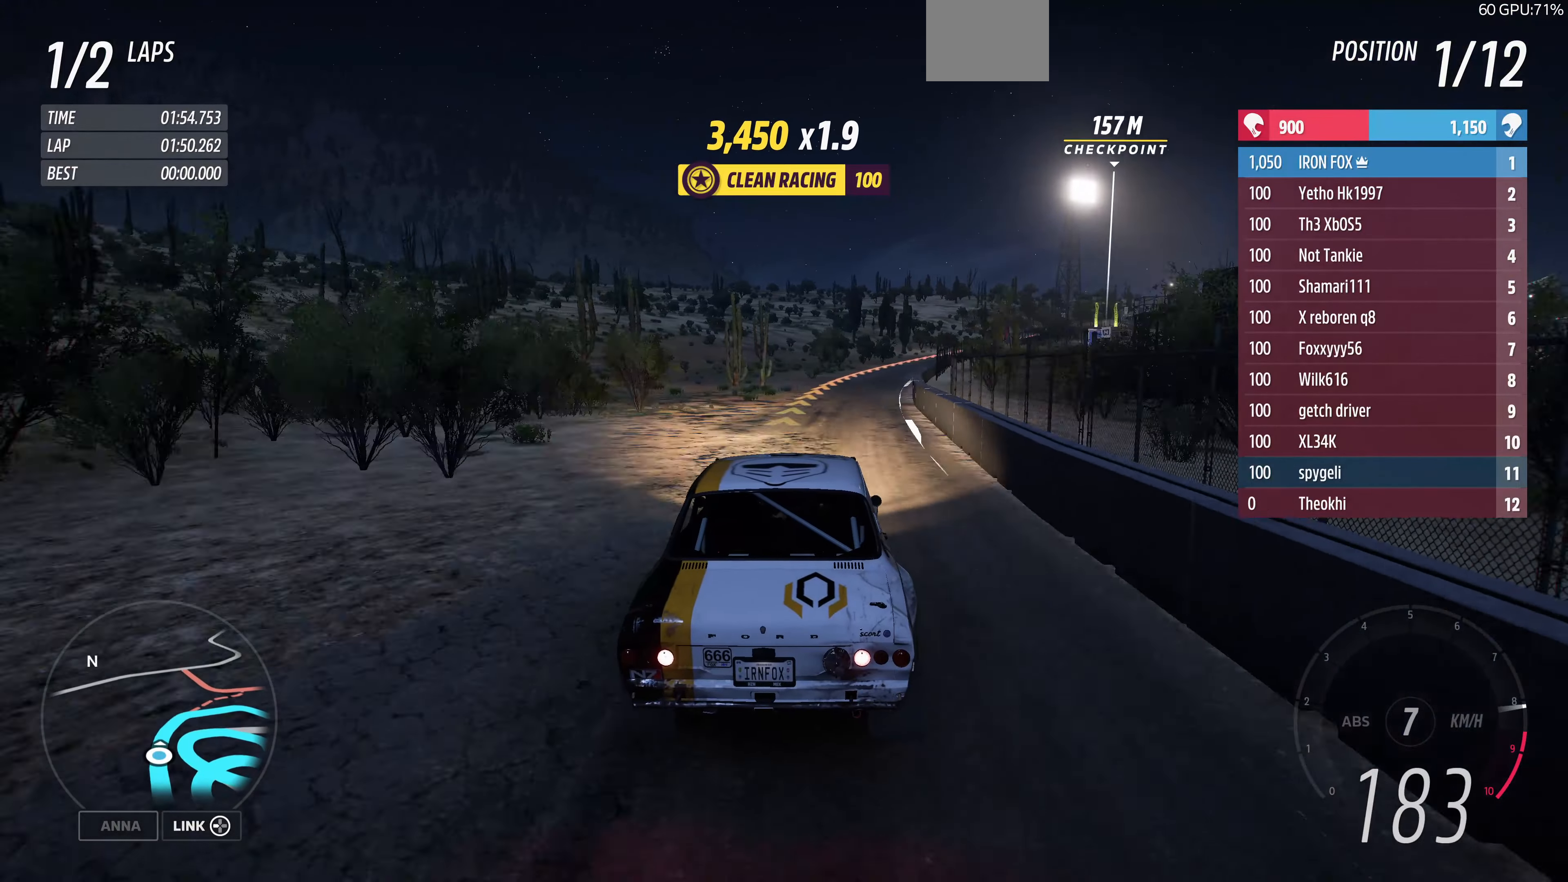
{"buttons": ["R2"], "left_stick": "up", "right_stick": "center", "events": []}
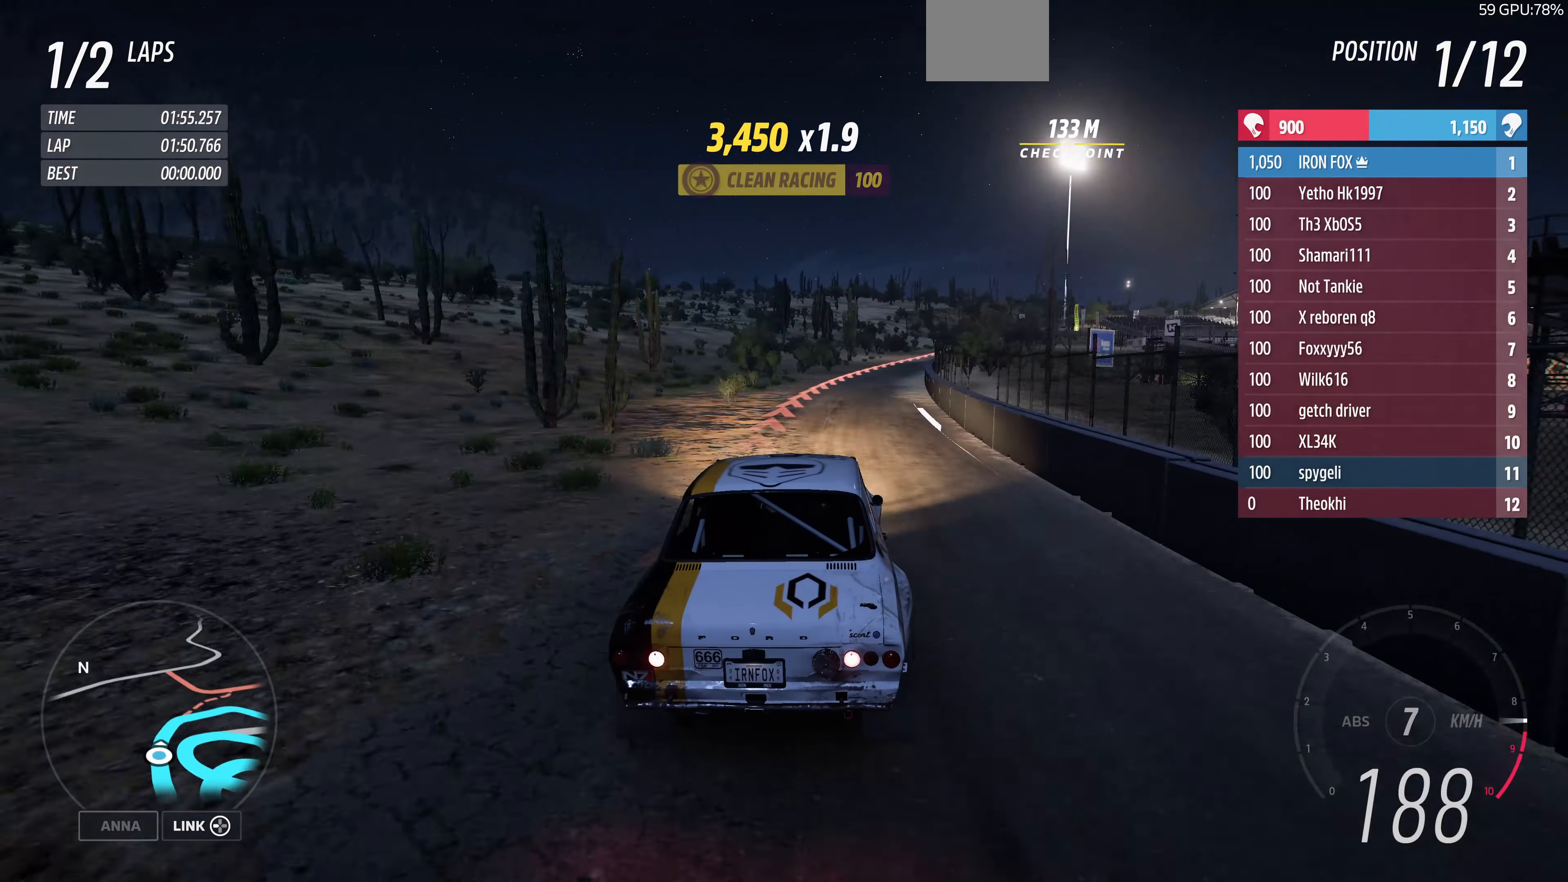
{"buttons": ["R2"], "left_stick": "up-right", "right_stick": "center", "events": [[433, "left_stick", "up-right"]]}
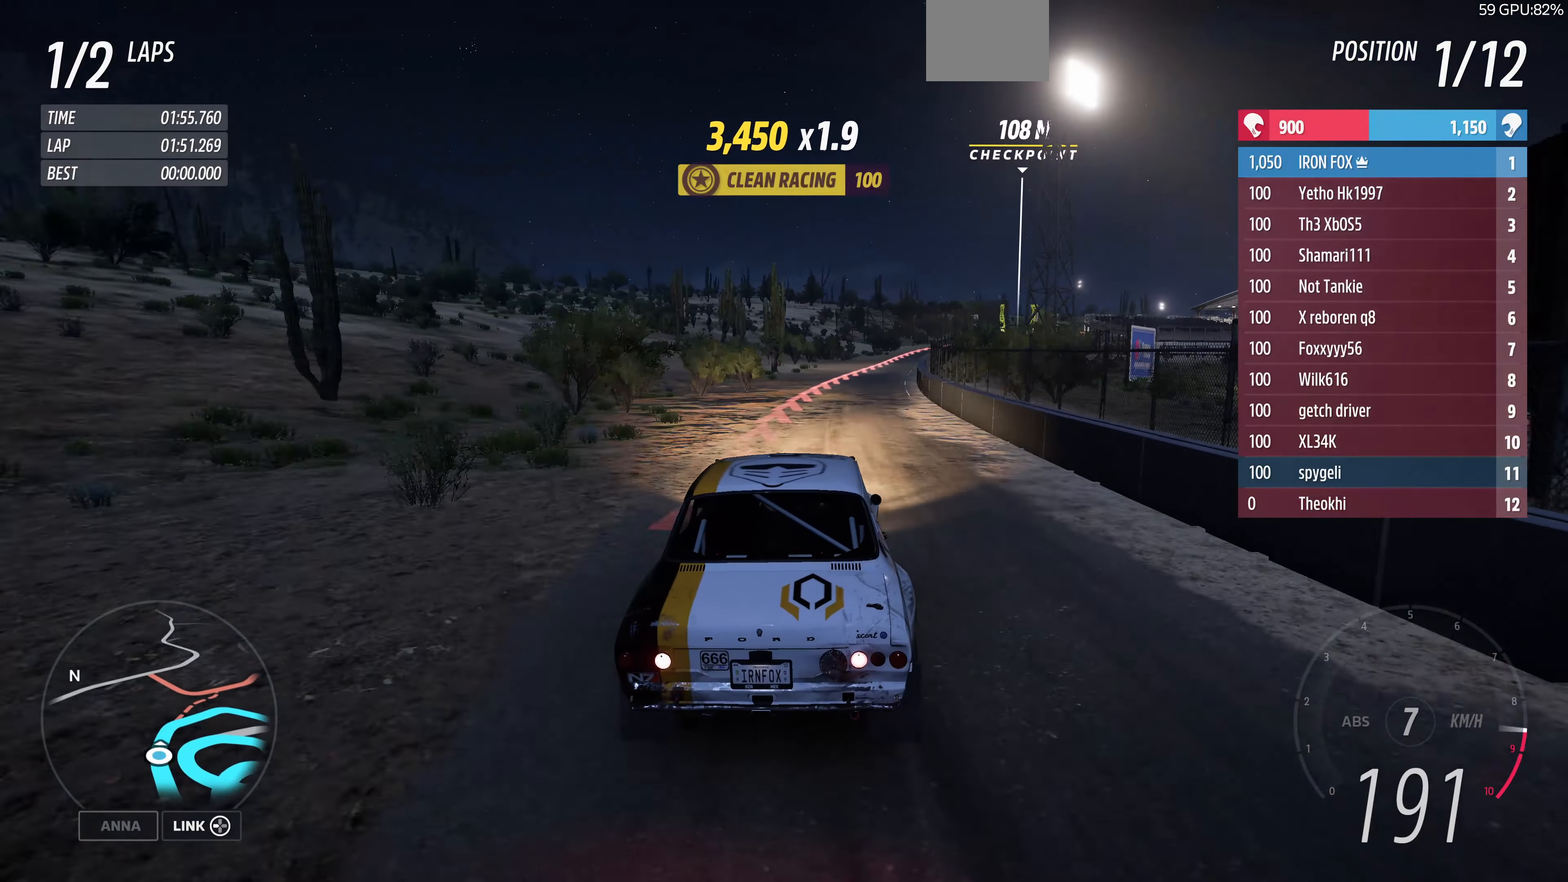
{"buttons": ["L2"], "left_stick": "up-right", "right_stick": "center", "events": [[200, "R2", "up"], [500, "L2", "down"]]}
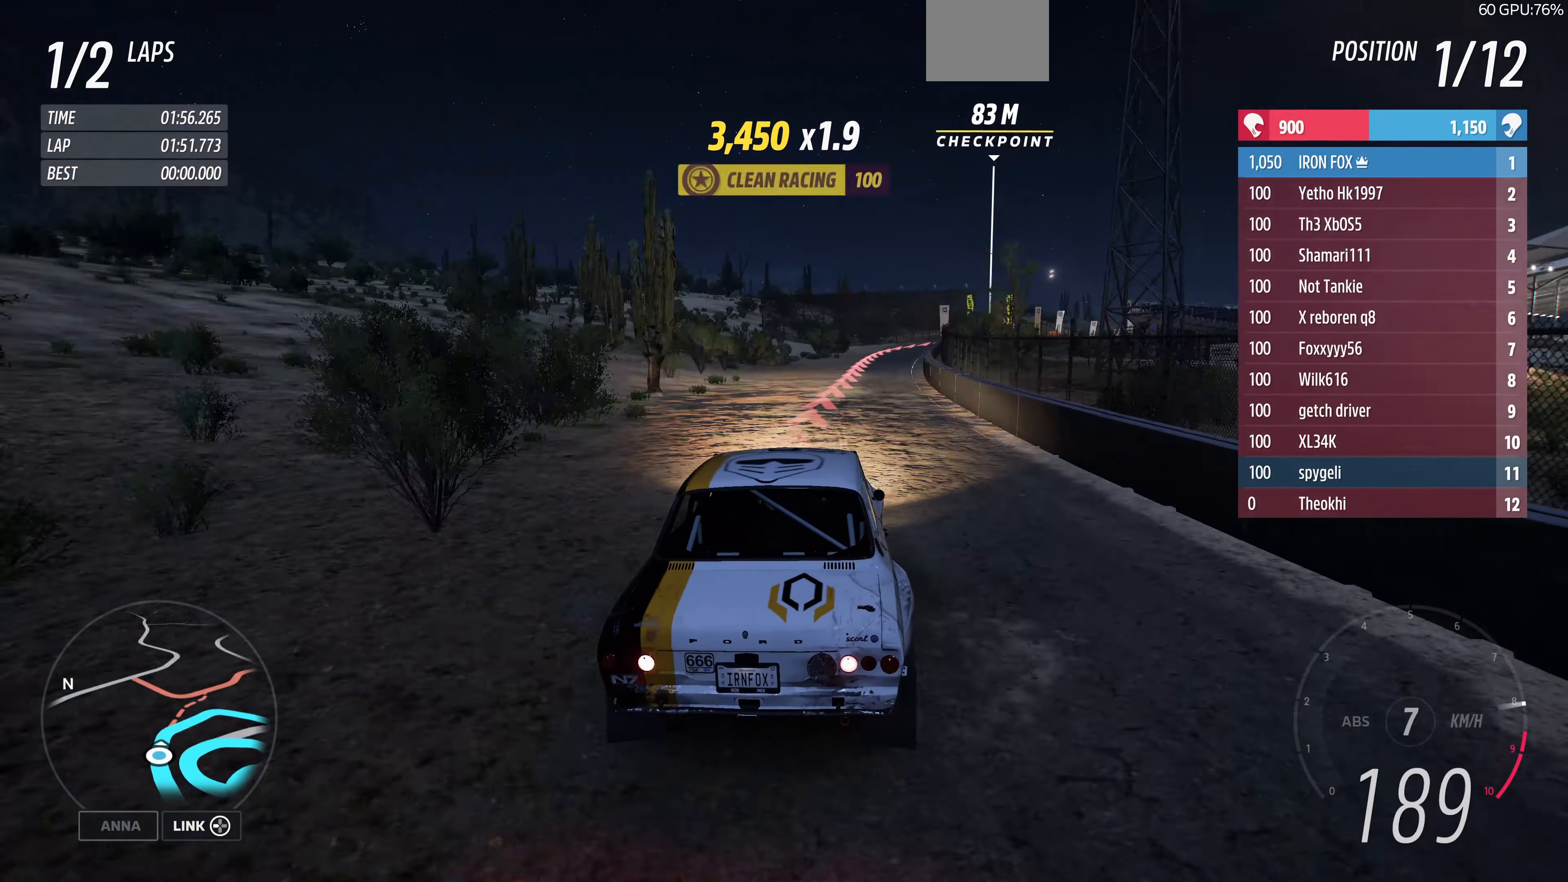
{"buttons": ["L2"], "left_stick": "up", "right_stick": "center", "events": [[33, "CROSS", "down"], [33, "left_stick", "up"], [66, "CROSS", "up"]]}
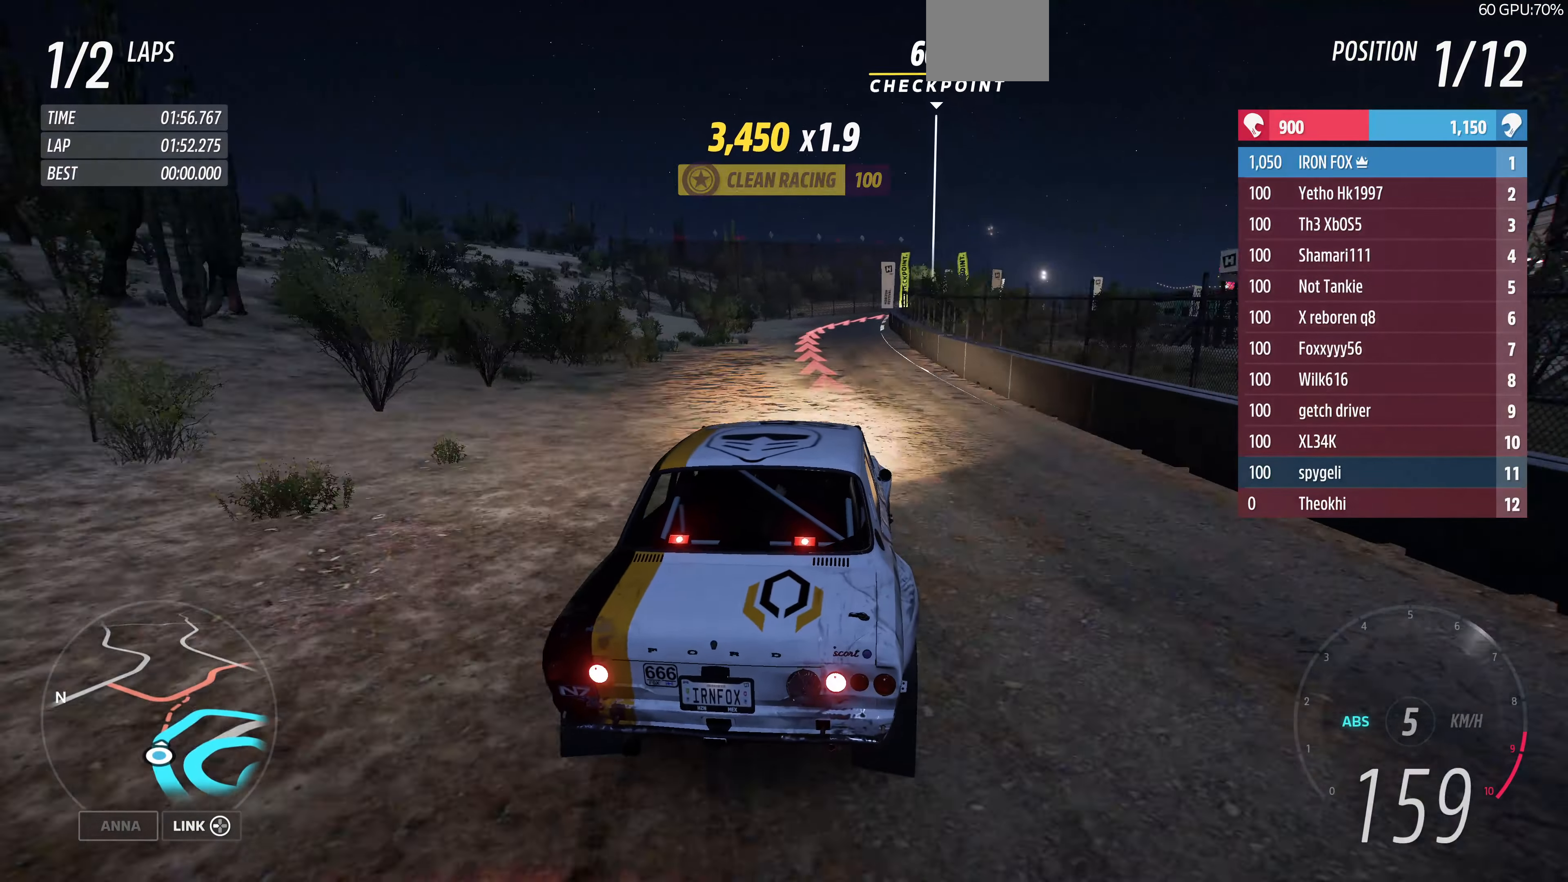
{"buttons": [], "left_stick": "up-right", "right_stick": "center", "events": [[166, "left_stick", "up-right"], [433, "L2", "up"]]}
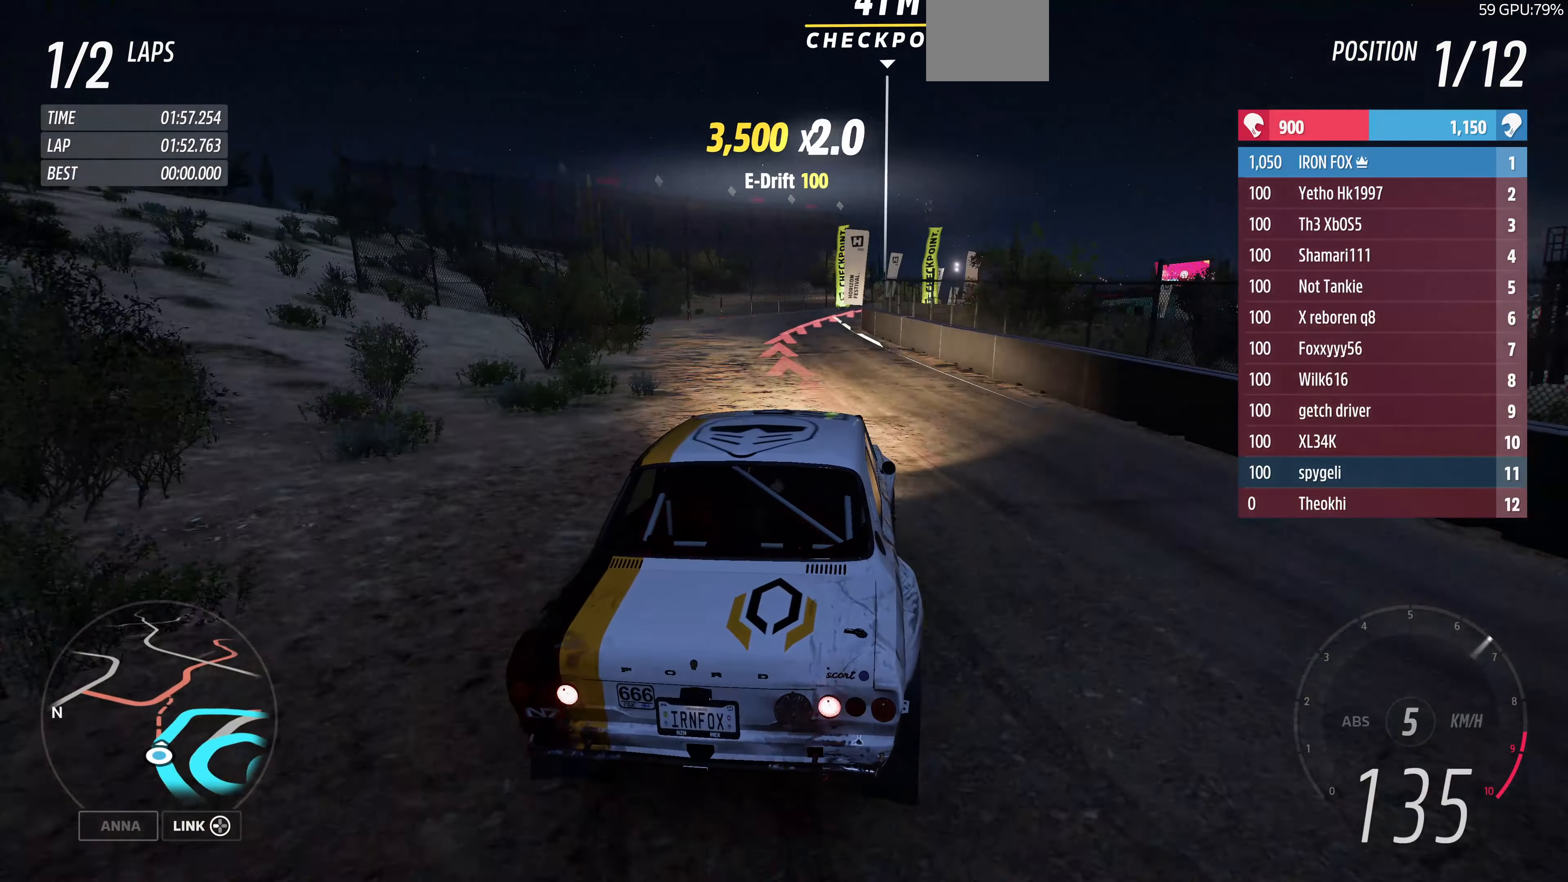
{"buttons": ["L2"], "left_stick": "up-right", "right_stick": "center", "events": [[233, "CROSS", "down"], [233, "L2", "down"], [300, "CROSS", "up"]]}
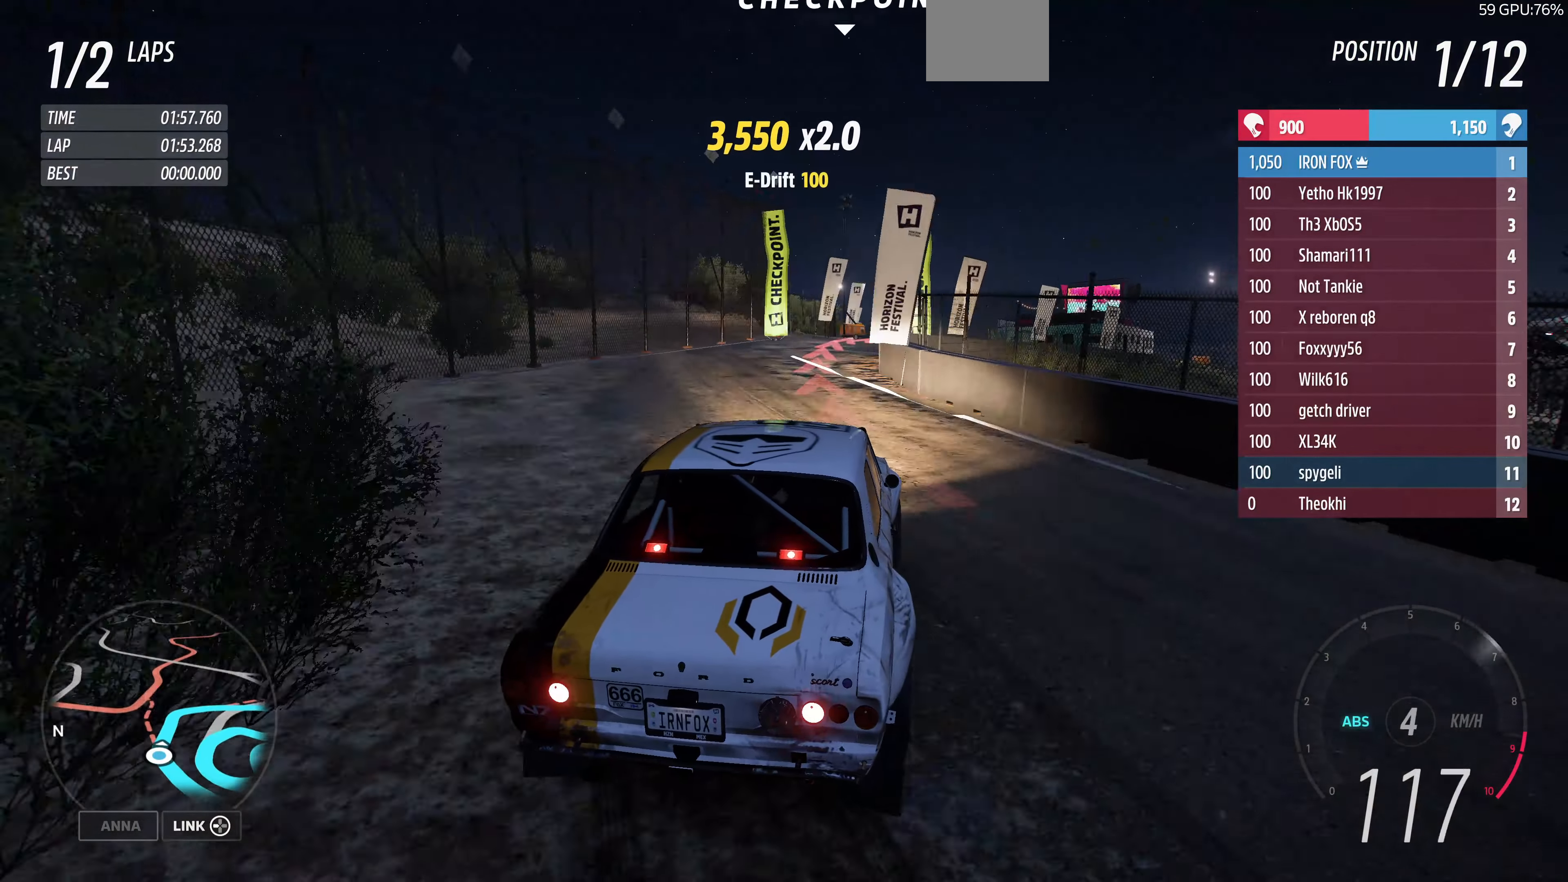
{"buttons": ["R2"], "left_stick": "center", "right_stick": "center", "events": [[100, "L2", "up"], [300, "R2", "down"], [366, "left_stick", "center"]]}
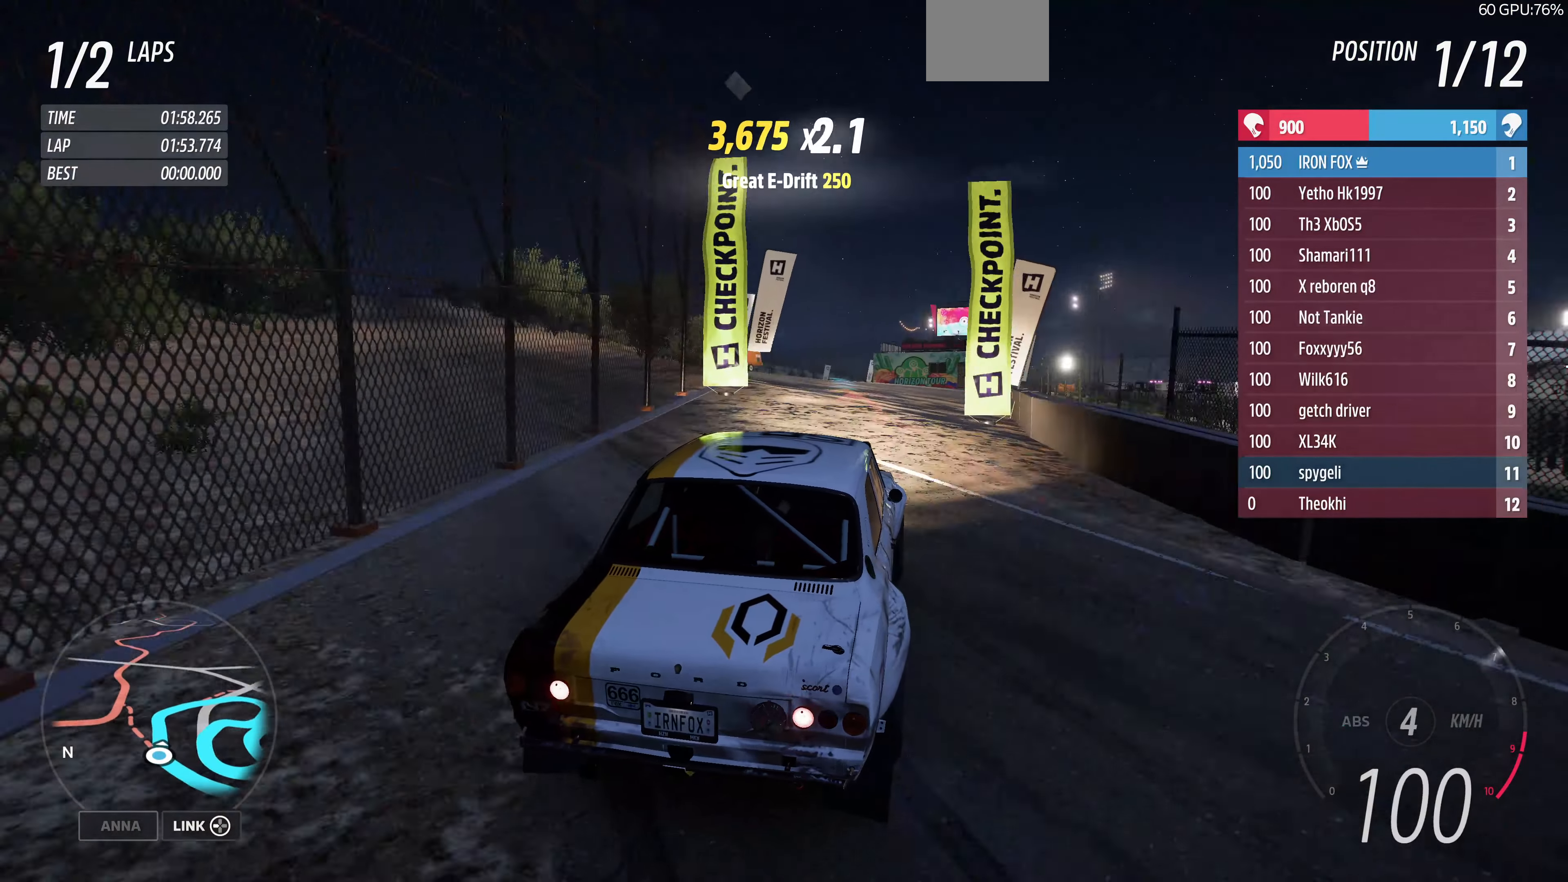
{"buttons": ["R2"], "left_stick": "up-left", "right_stick": "center", "events": [[200, "left_stick", "up-left"]]}
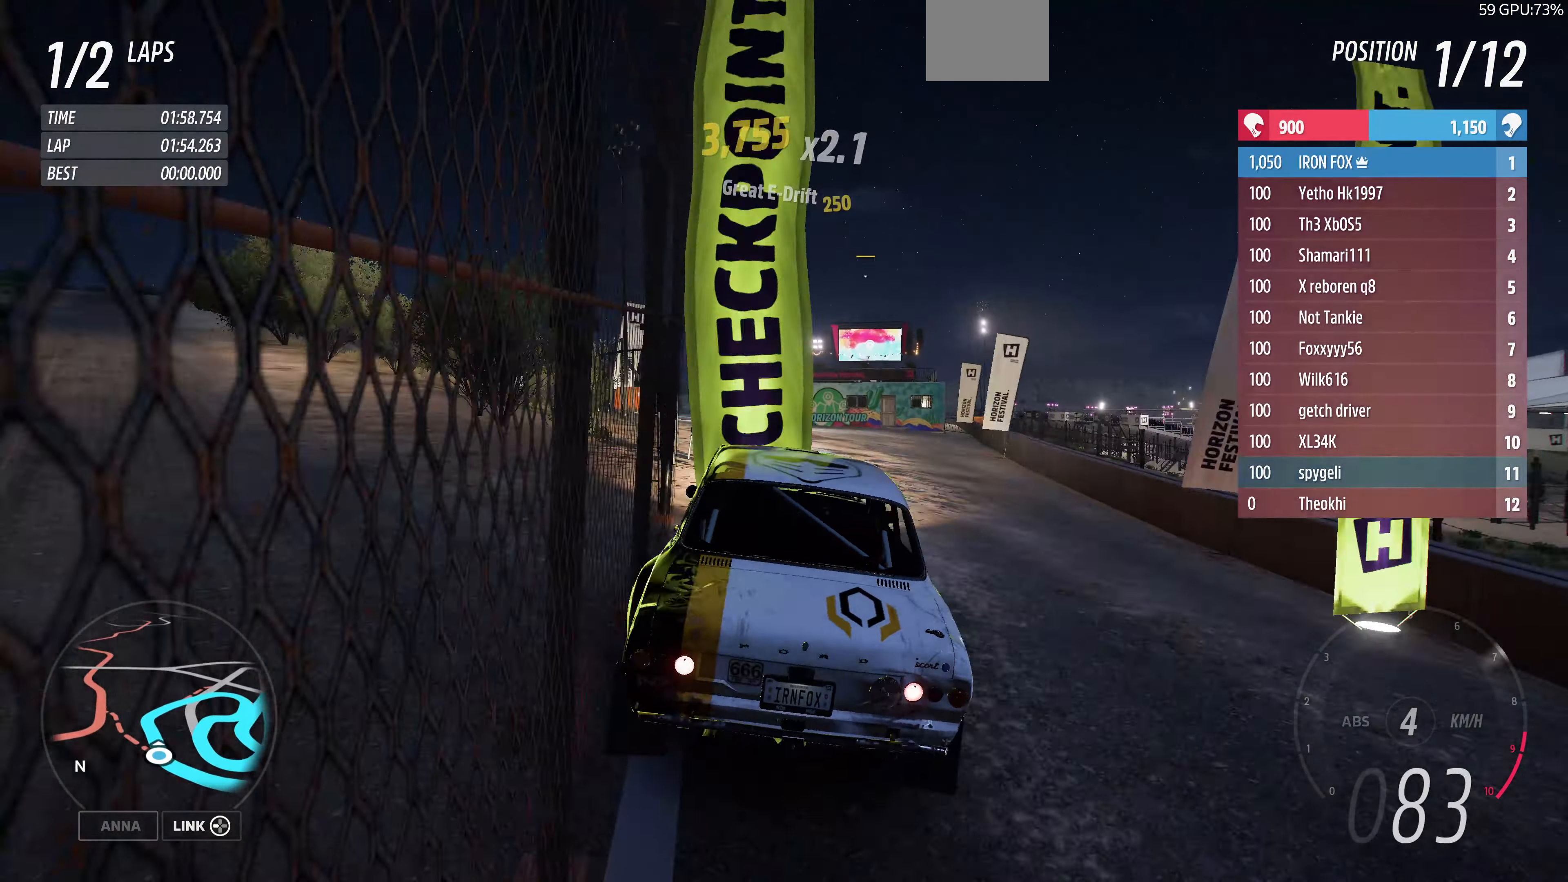
{"buttons": ["R2"], "left_stick": "right", "right_stick": "center", "events": [[200, "left_stick", "right"]]}
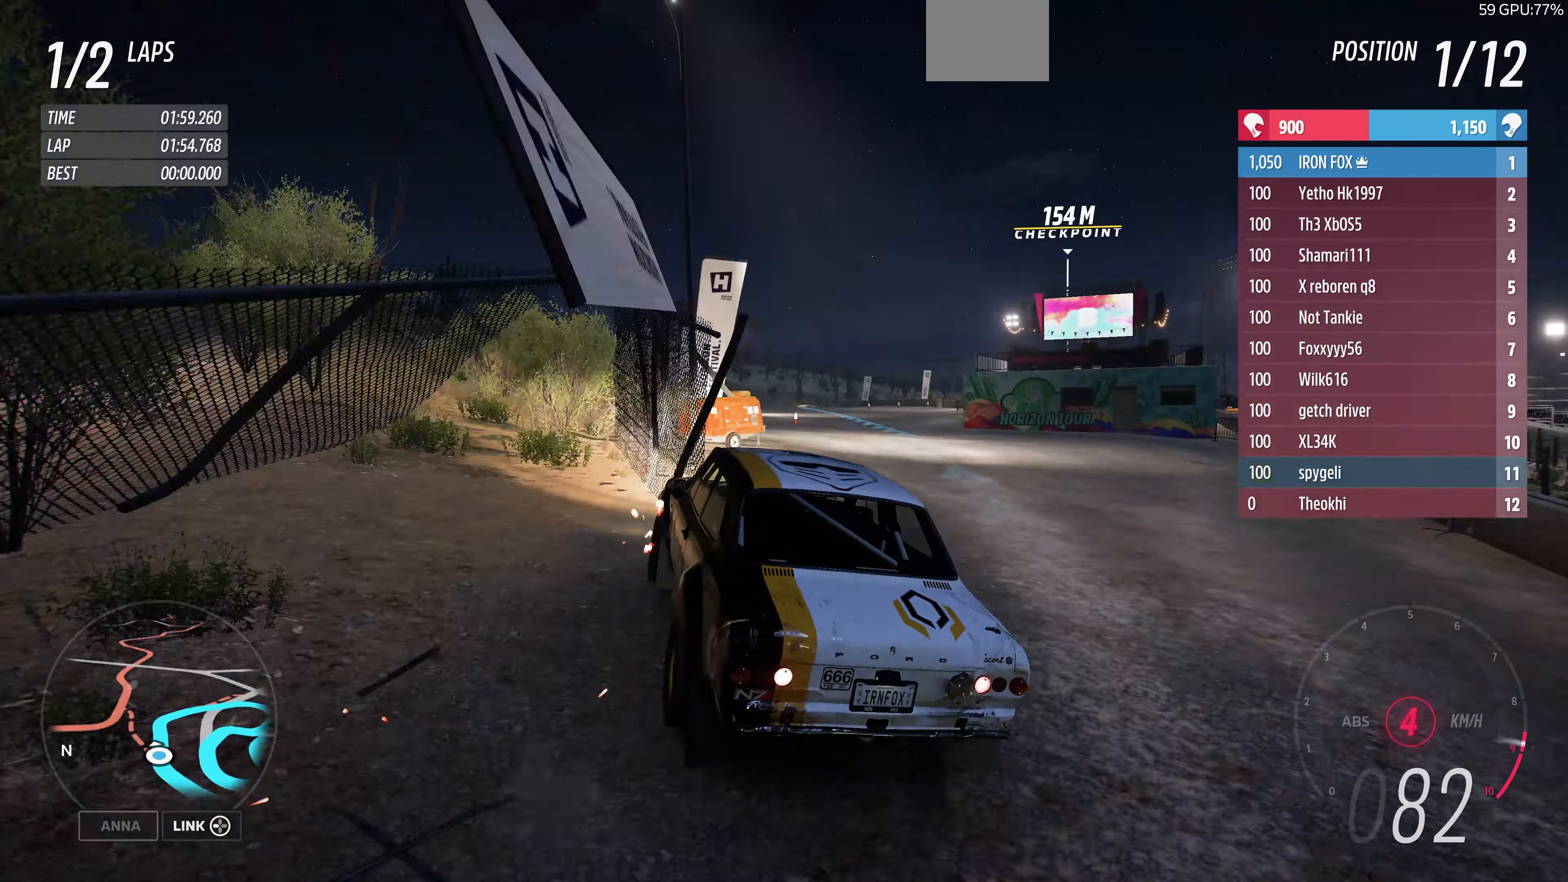
{"buttons": ["R2"], "left_stick": "right", "right_stick": "center", "events": []}
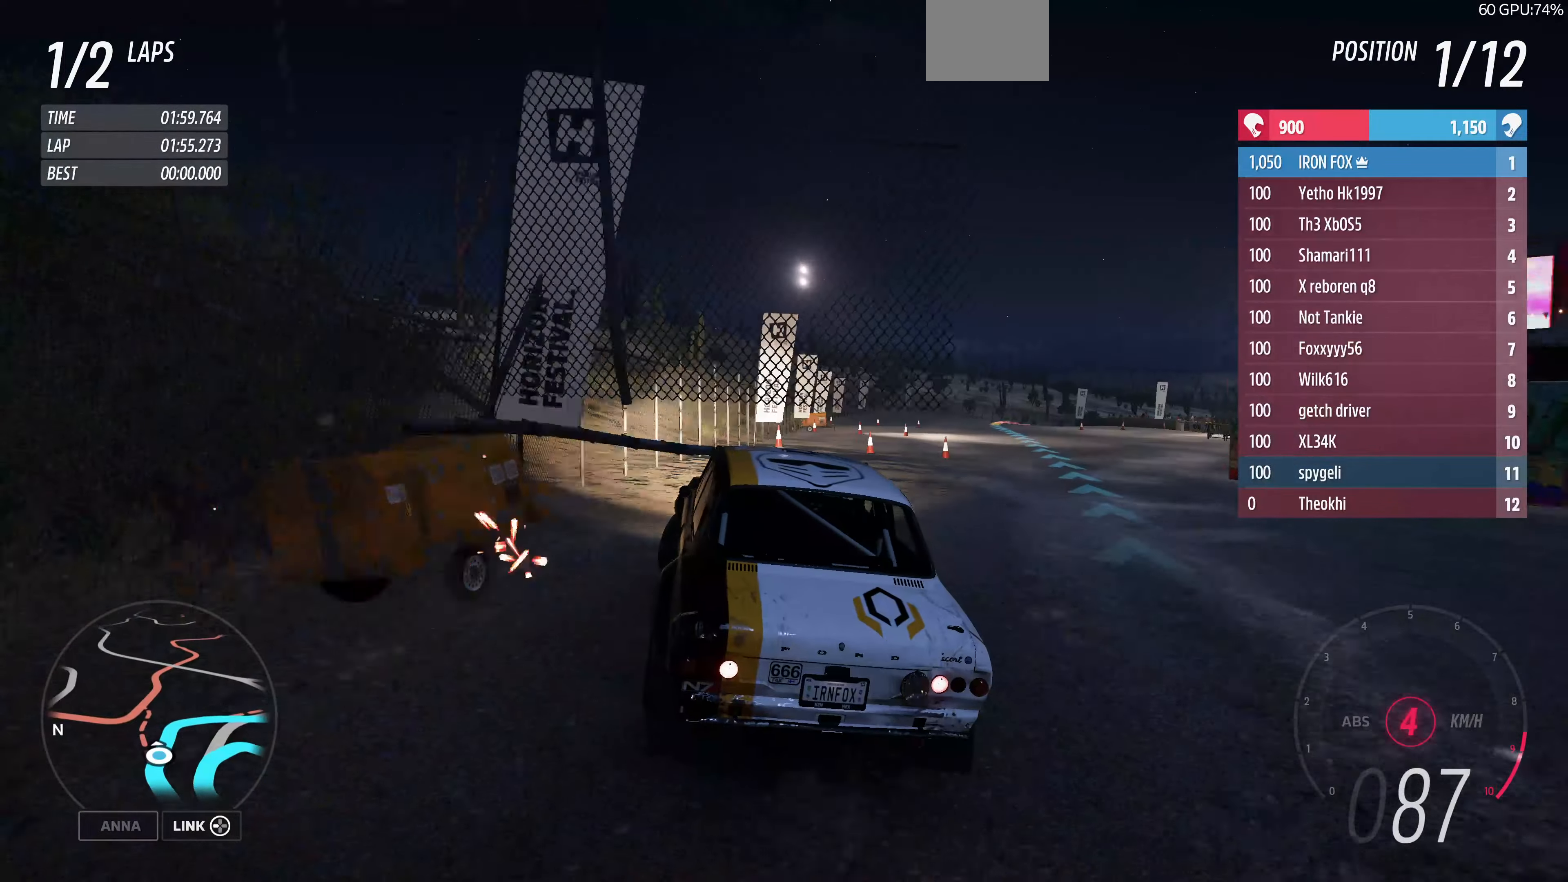
{"buttons": ["R2"], "left_stick": "up", "right_stick": "up", "events": [[100, "left_stick", "up"], [100, "right_stick", "up"], [300, "left_stick", "up-right"], [467, "left_stick", "up"]]}
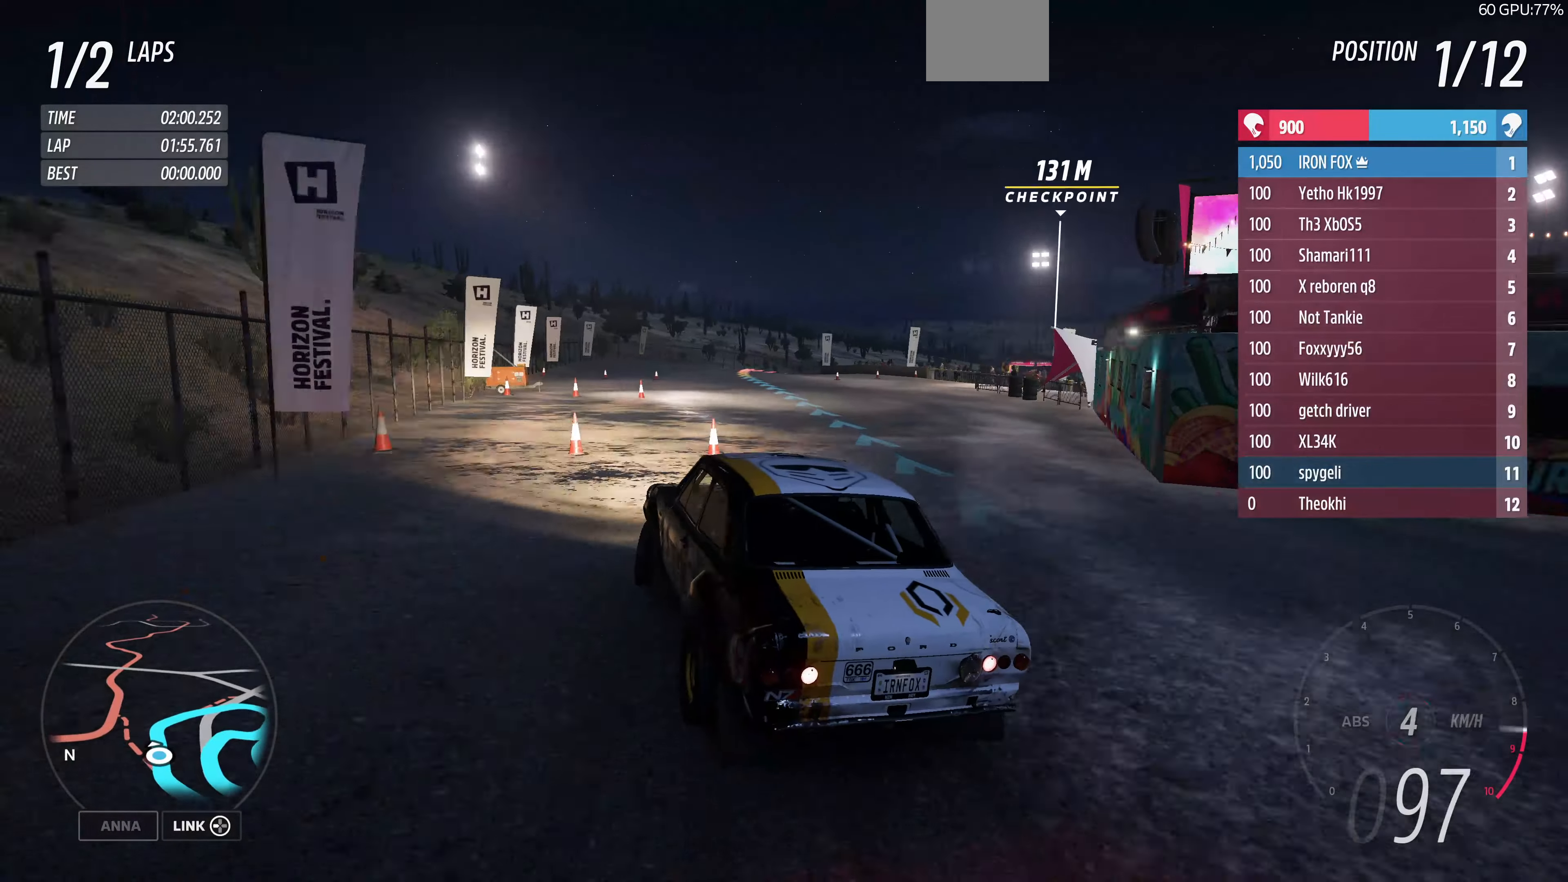
{"buttons": ["R2"], "left_stick": "up-left", "right_stick": "up", "events": [[34, "left_stick", "up-left"]]}
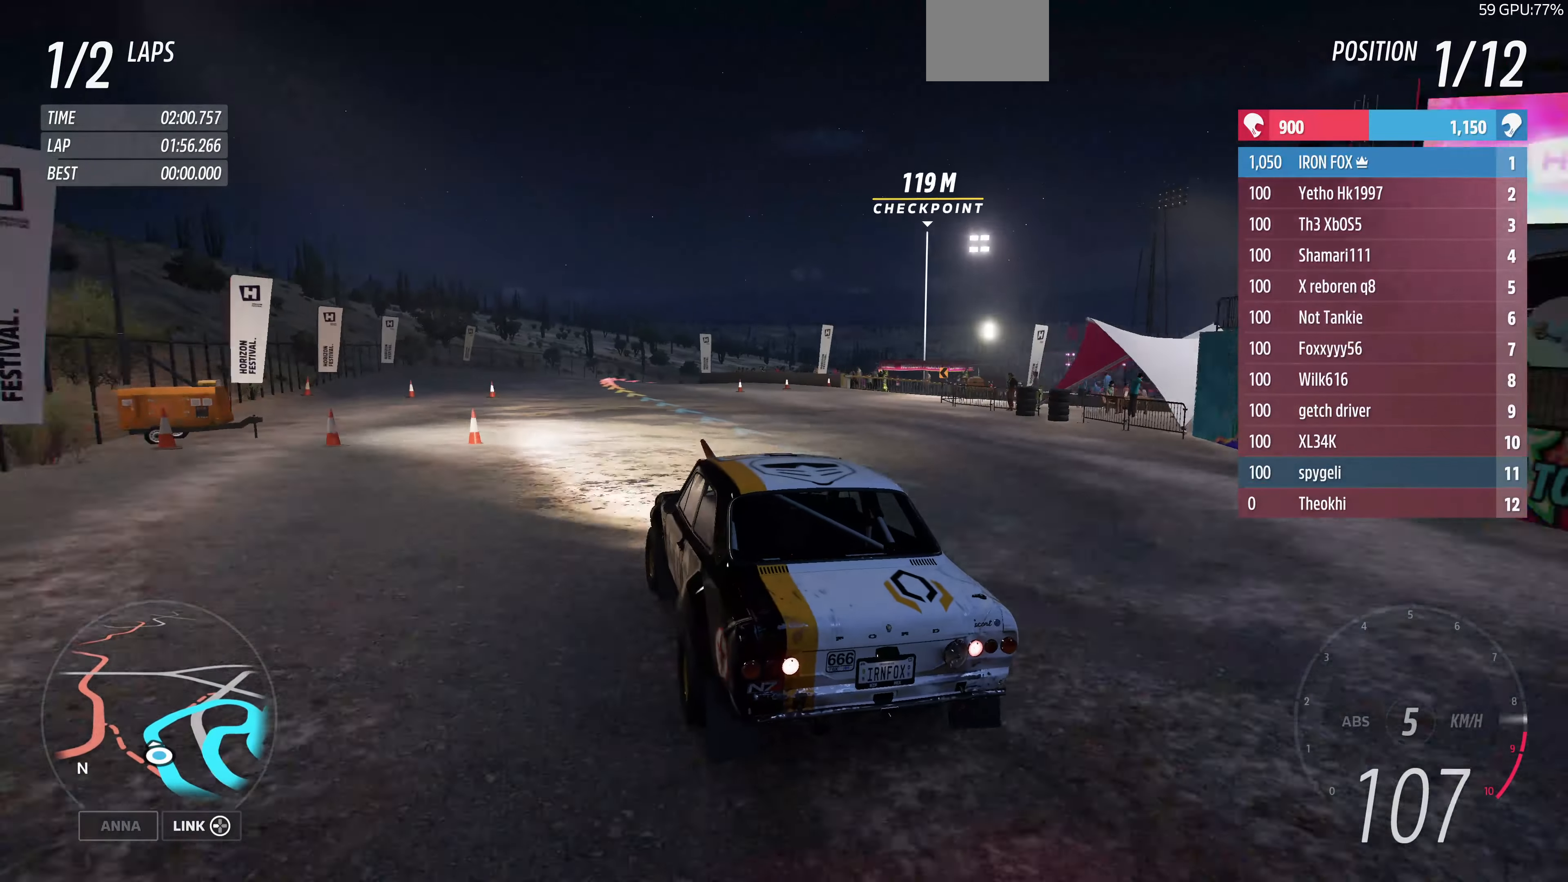
{"buttons": ["R2"], "left_stick": "up", "right_stick": "up", "events": [[100, "left_stick", "up"]]}
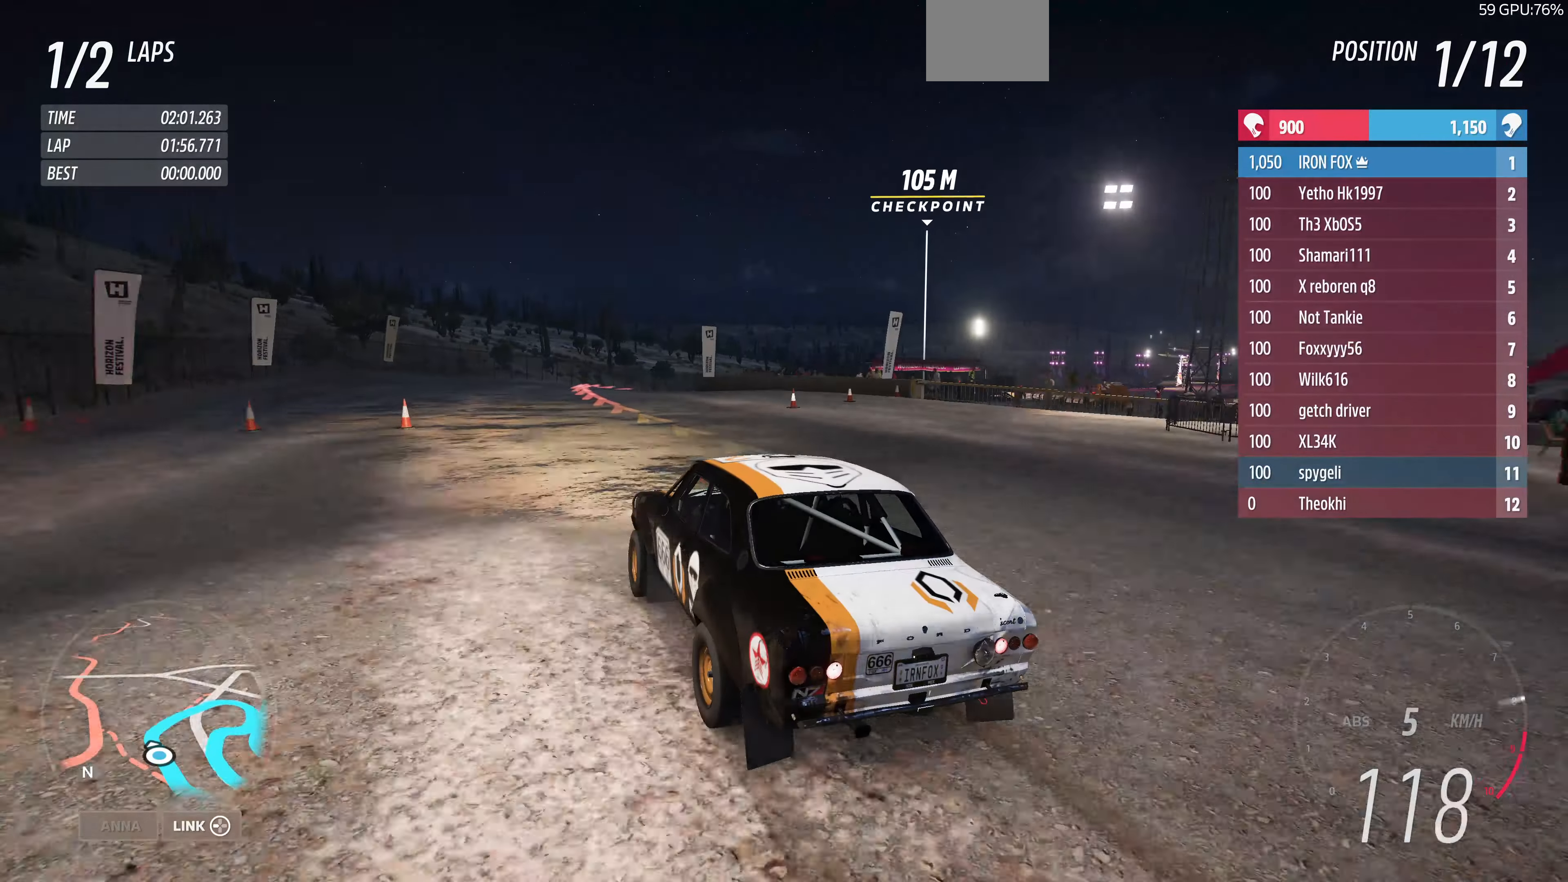
{"buttons": [], "left_stick": "up-right", "right_stick": "up", "events": [[167, "left_stick", "up-right"], [434, "R2", "up"]]}